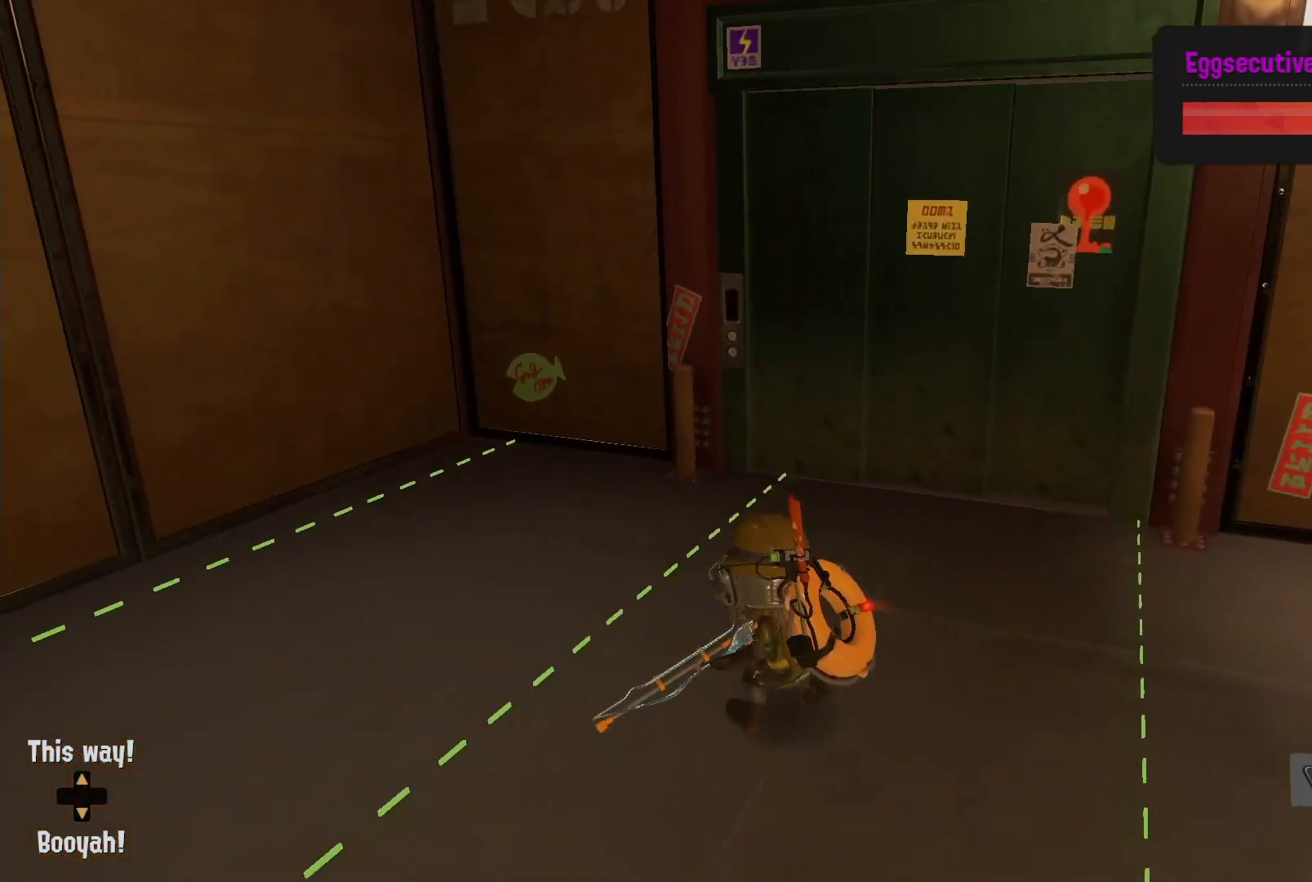
Gameplay with a controller (Nintendo layout); each line is a JSON object with the inputs held at the frame after it. "events" lists button and stick changes between this image and that frame as [ms after this image, input, new state], when the widget could be followed in between. Not read: DPAD_LEFT L3 R3 SELECT.
{"buttons": ["X"], "left_stick": "center", "right_stick": "center", "events": [[467, "X", "down"]]}
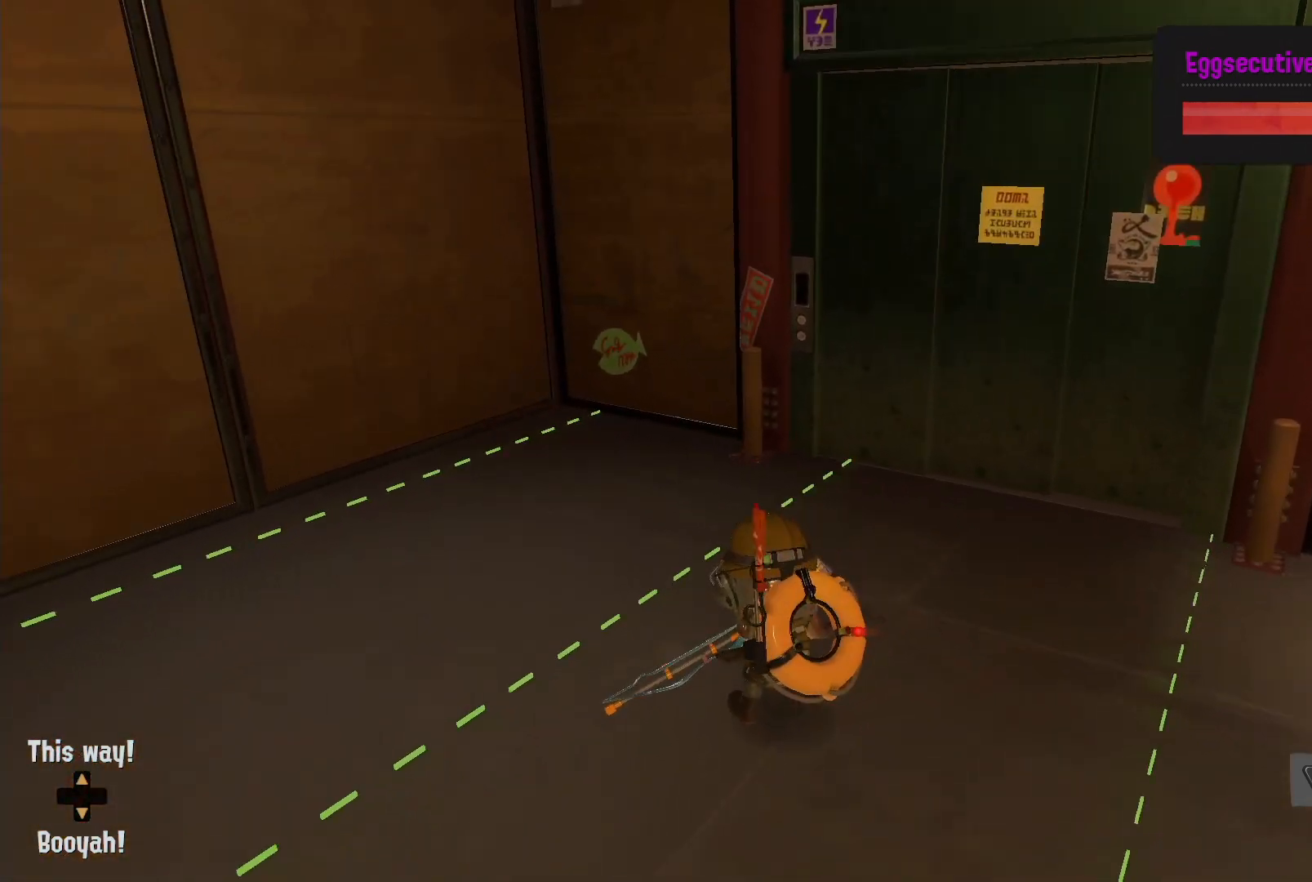
{"buttons": [], "left_stick": "center", "right_stick": "center", "events": [[133, "X", "up"]]}
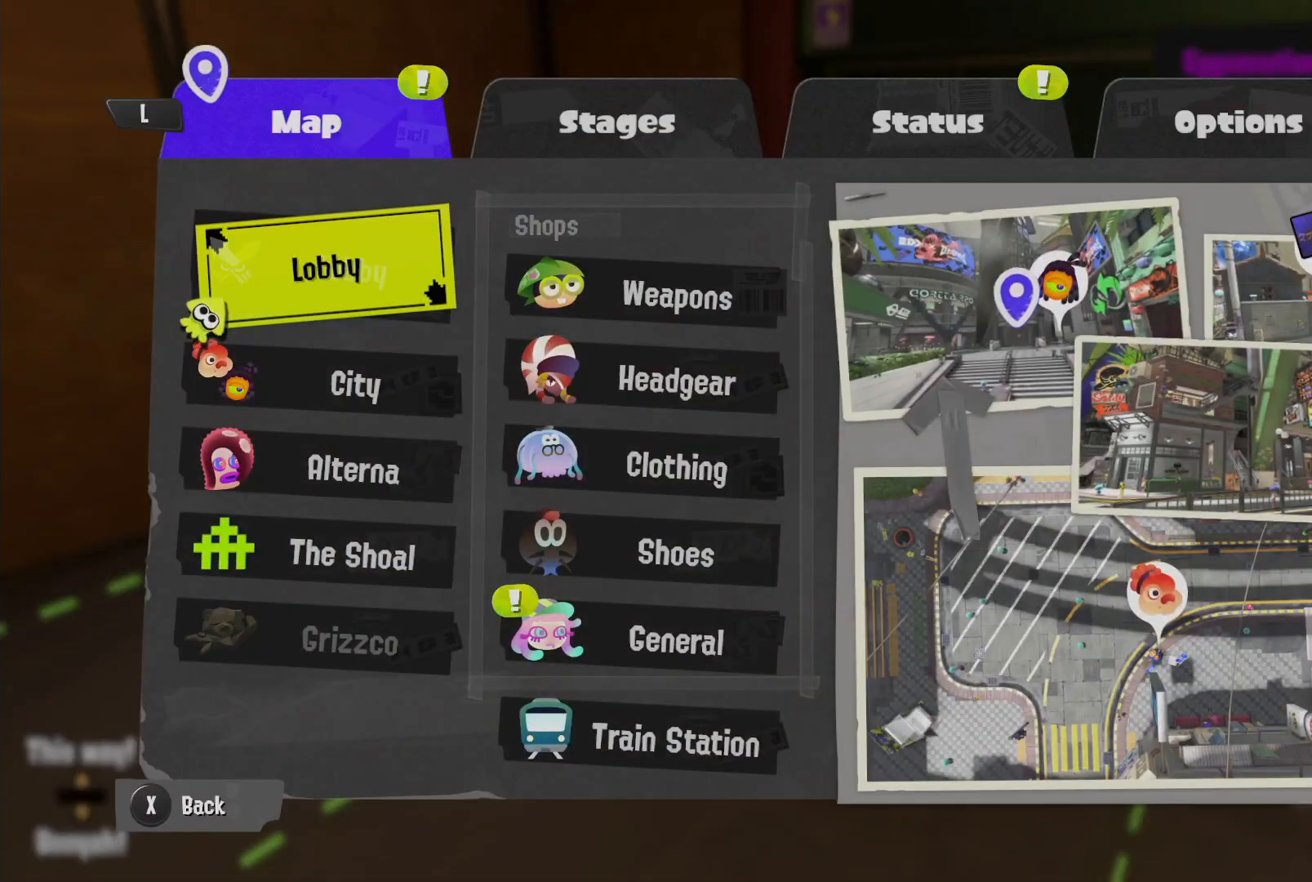
{"buttons": [], "left_stick": "center", "right_stick": "center", "events": [[333, "left_stick", "up"], [467, "left_stick", "center"]]}
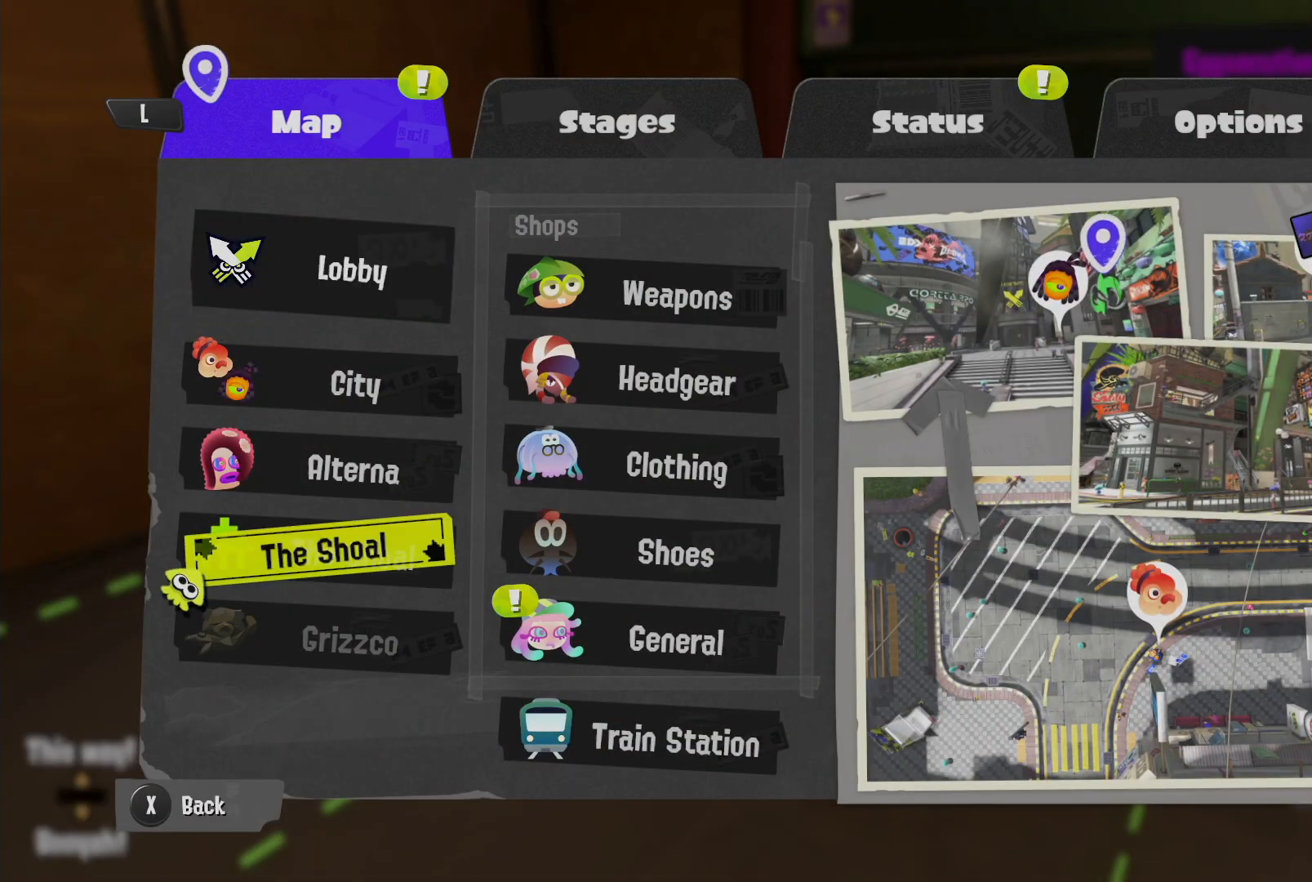
{"buttons": [], "left_stick": "center", "right_stick": "center", "events": [[200, "left_stick", "down"], [317, "left_stick", "center"]]}
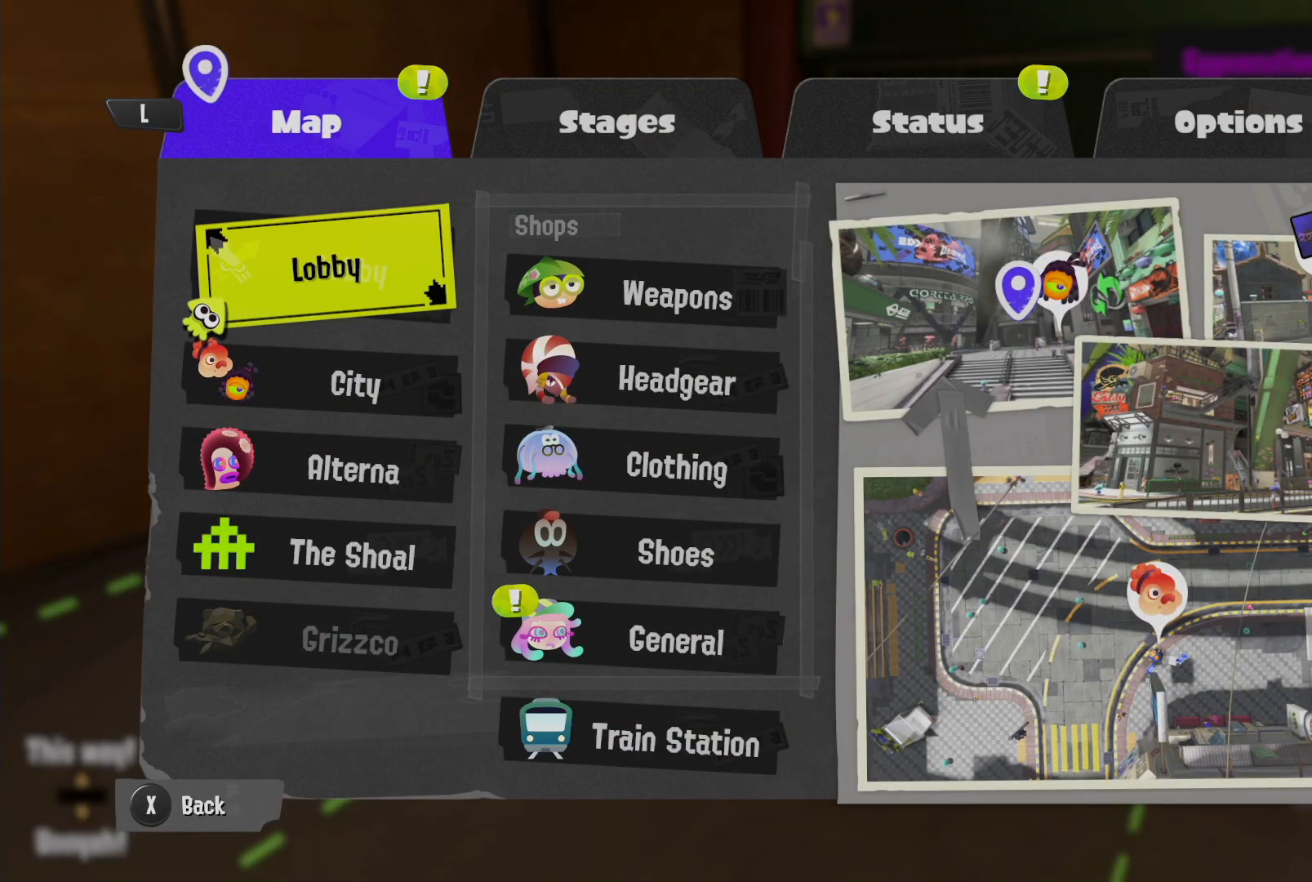
{"buttons": [], "left_stick": "center", "right_stick": "center", "events": [[150, "A", "down"], [300, "A", "up"]]}
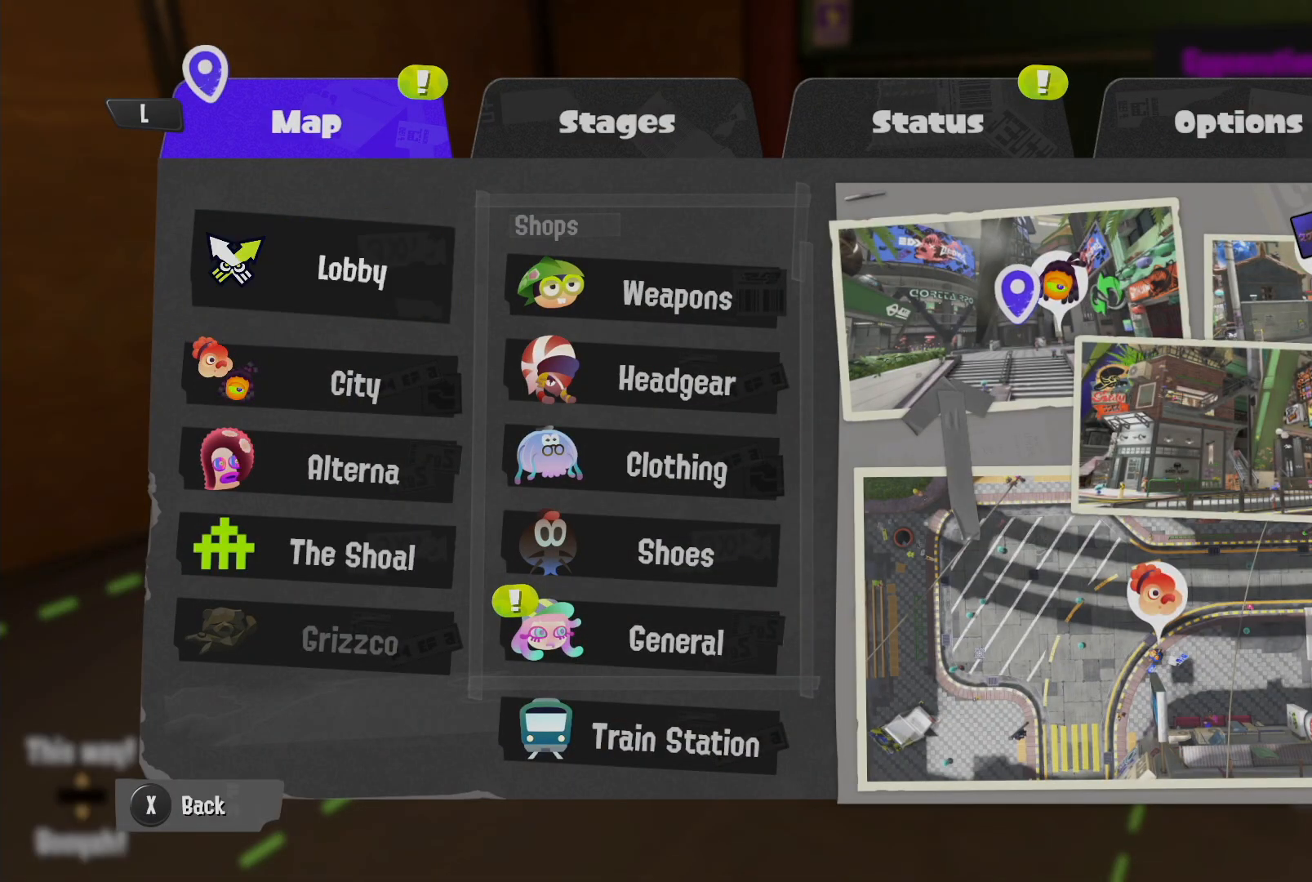
{"buttons": [], "left_stick": "center", "right_stick": "center", "events": []}
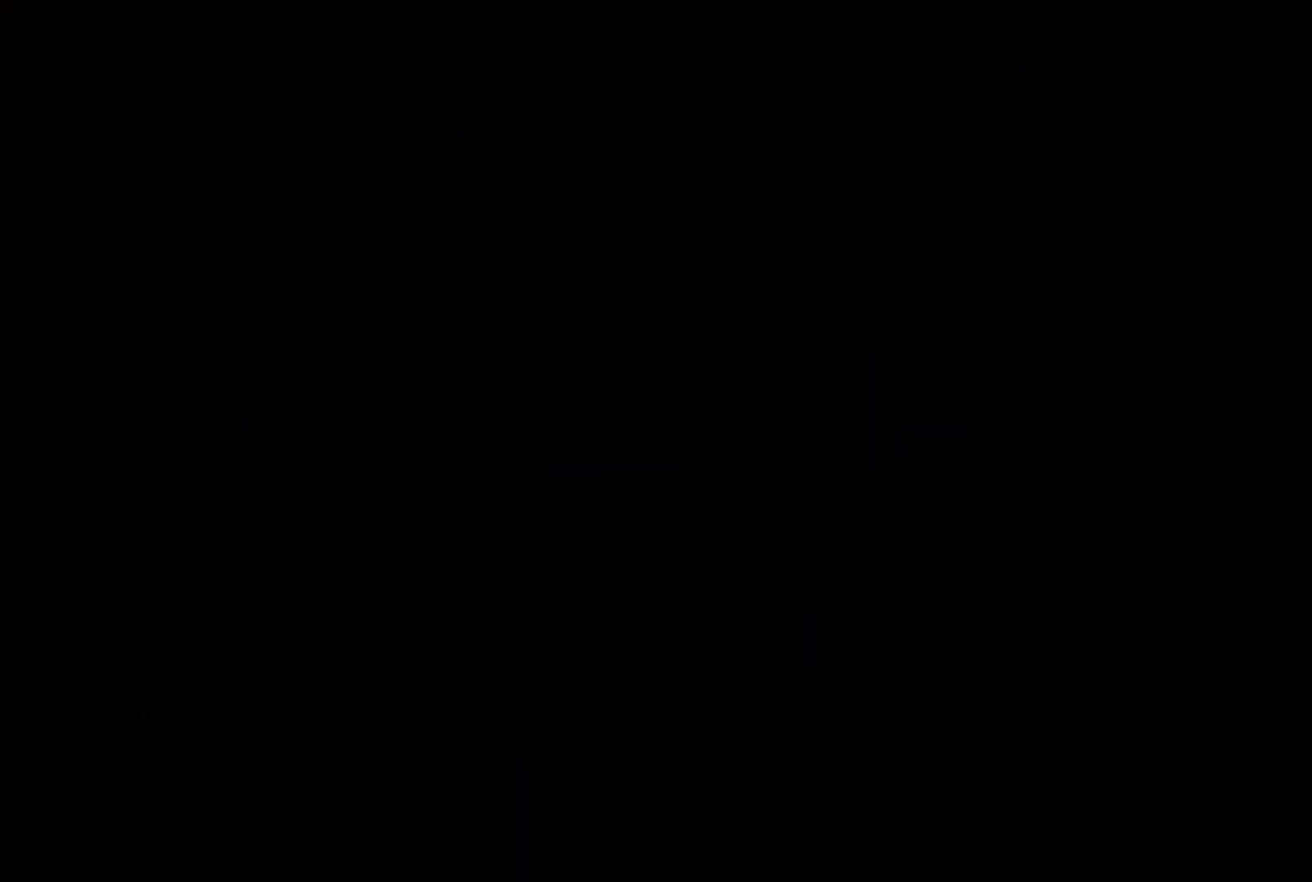
{"buttons": [], "left_stick": "center", "right_stick": "center", "events": []}
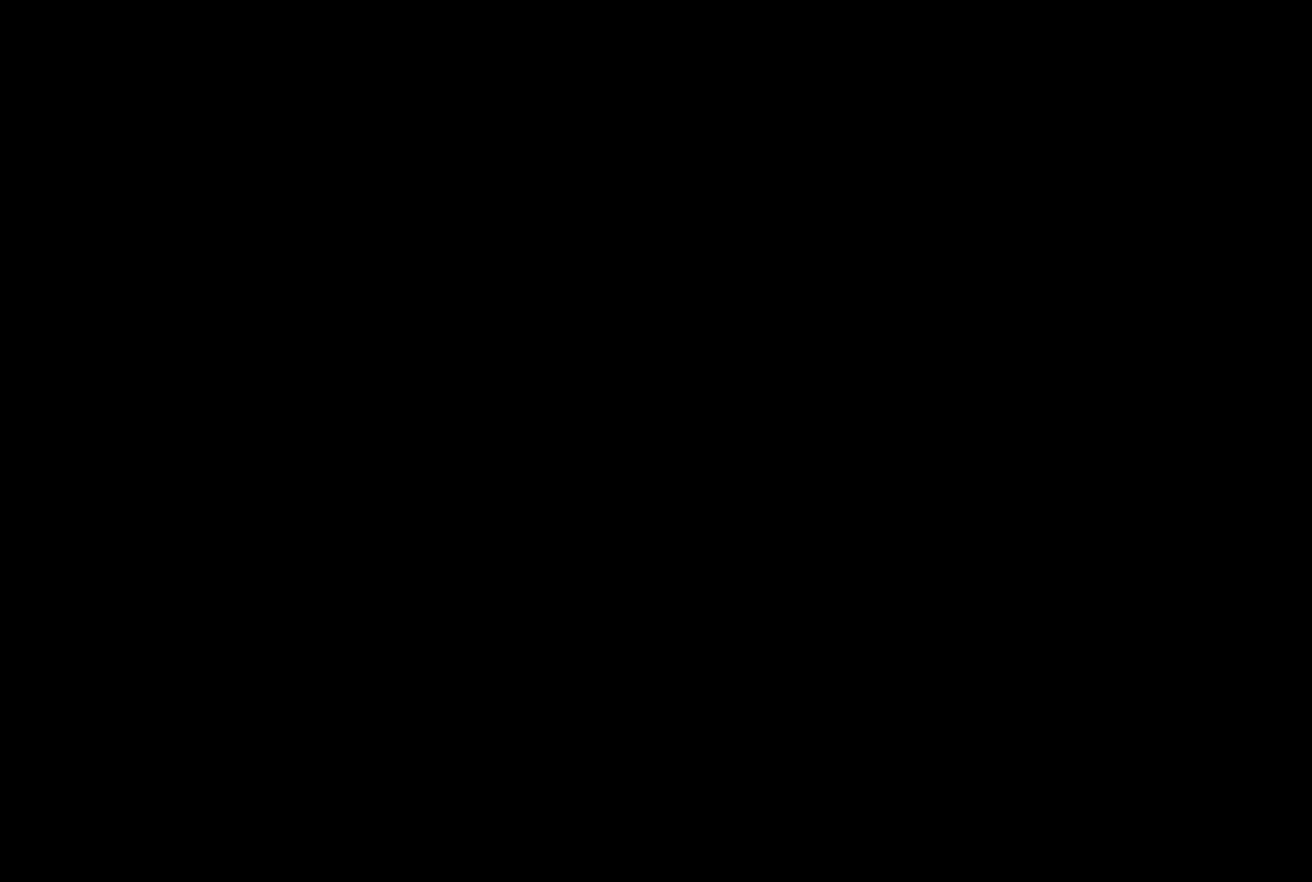
{"buttons": [], "left_stick": "center", "right_stick": "center", "events": []}
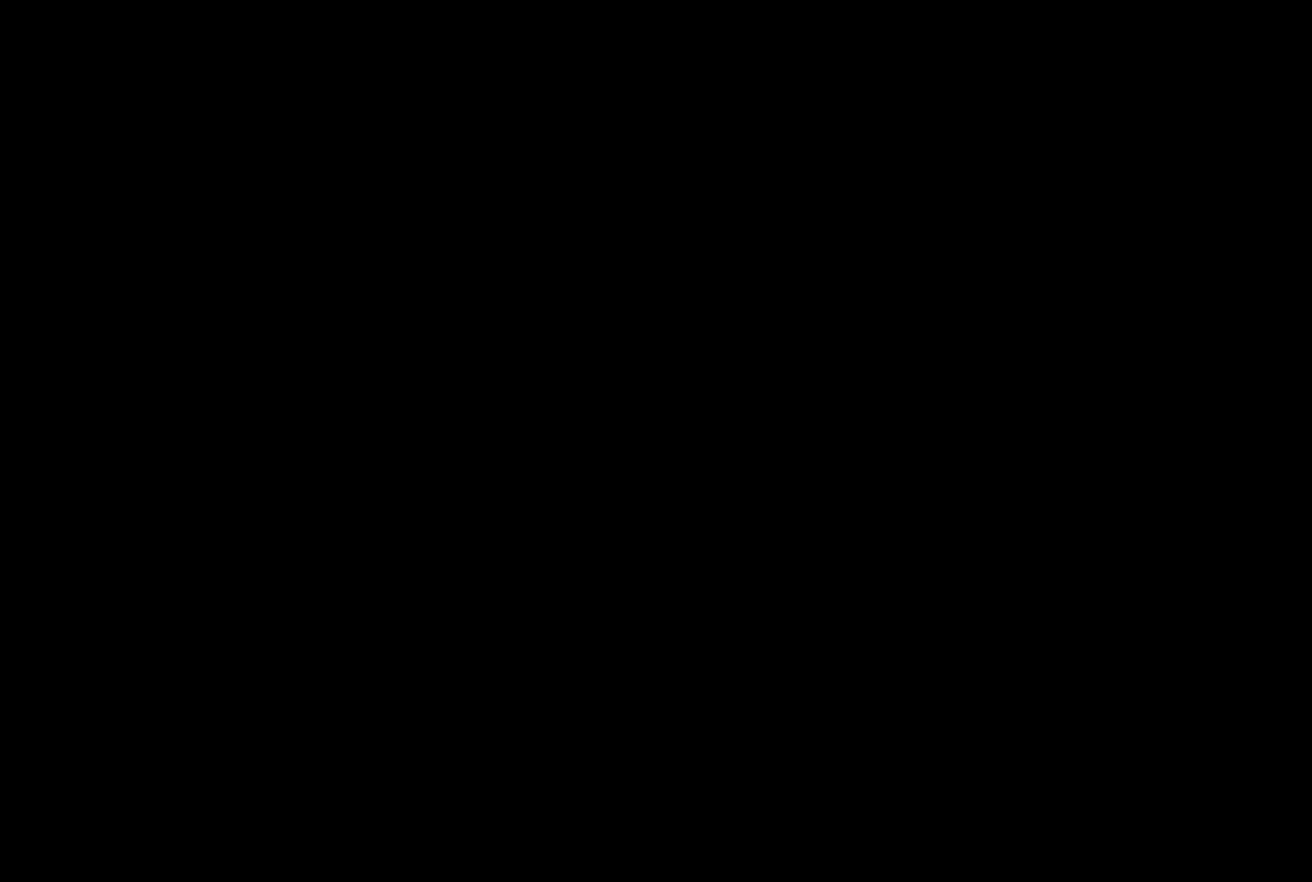
{"buttons": [], "left_stick": "center", "right_stick": "center", "events": []}
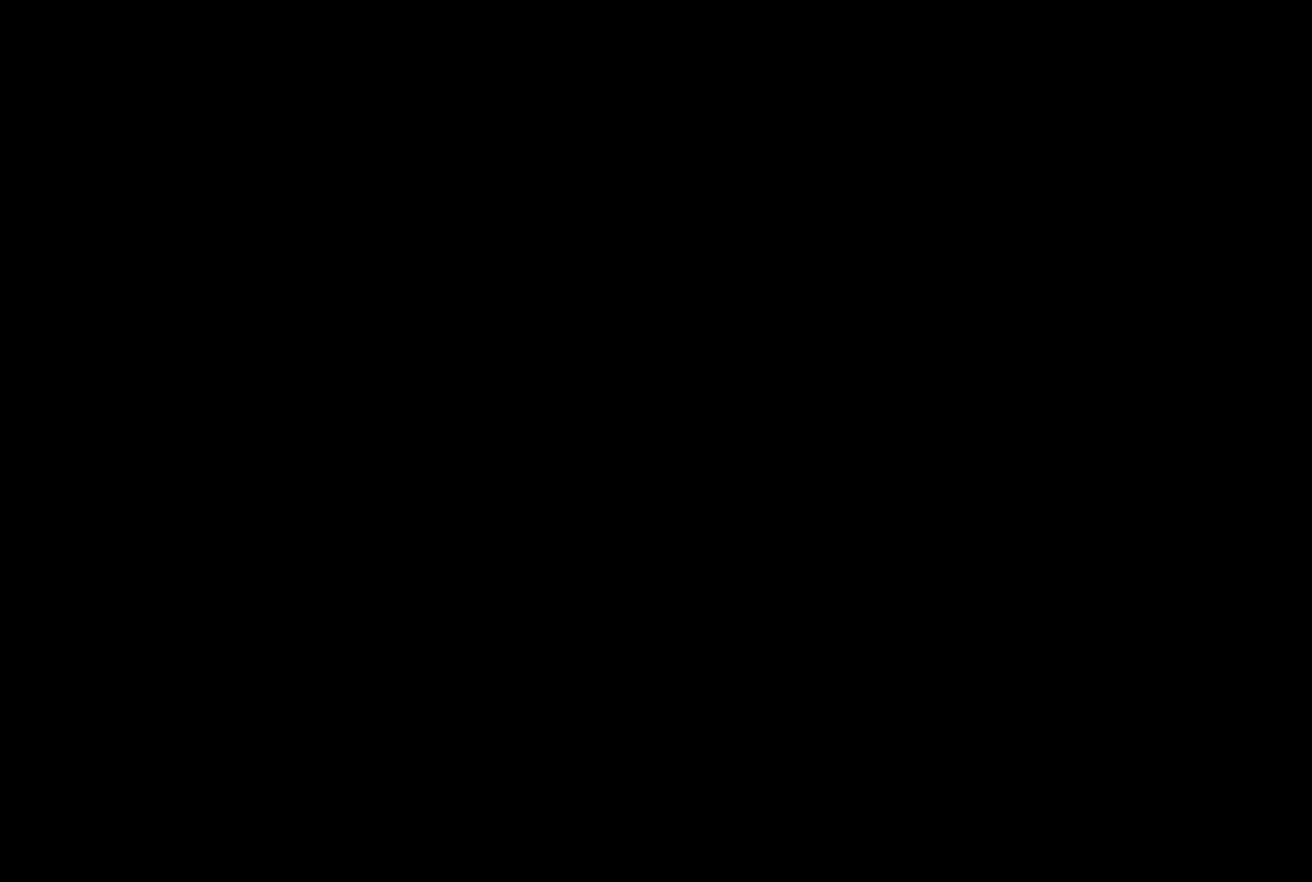
{"buttons": [], "left_stick": "center", "right_stick": "center", "events": []}
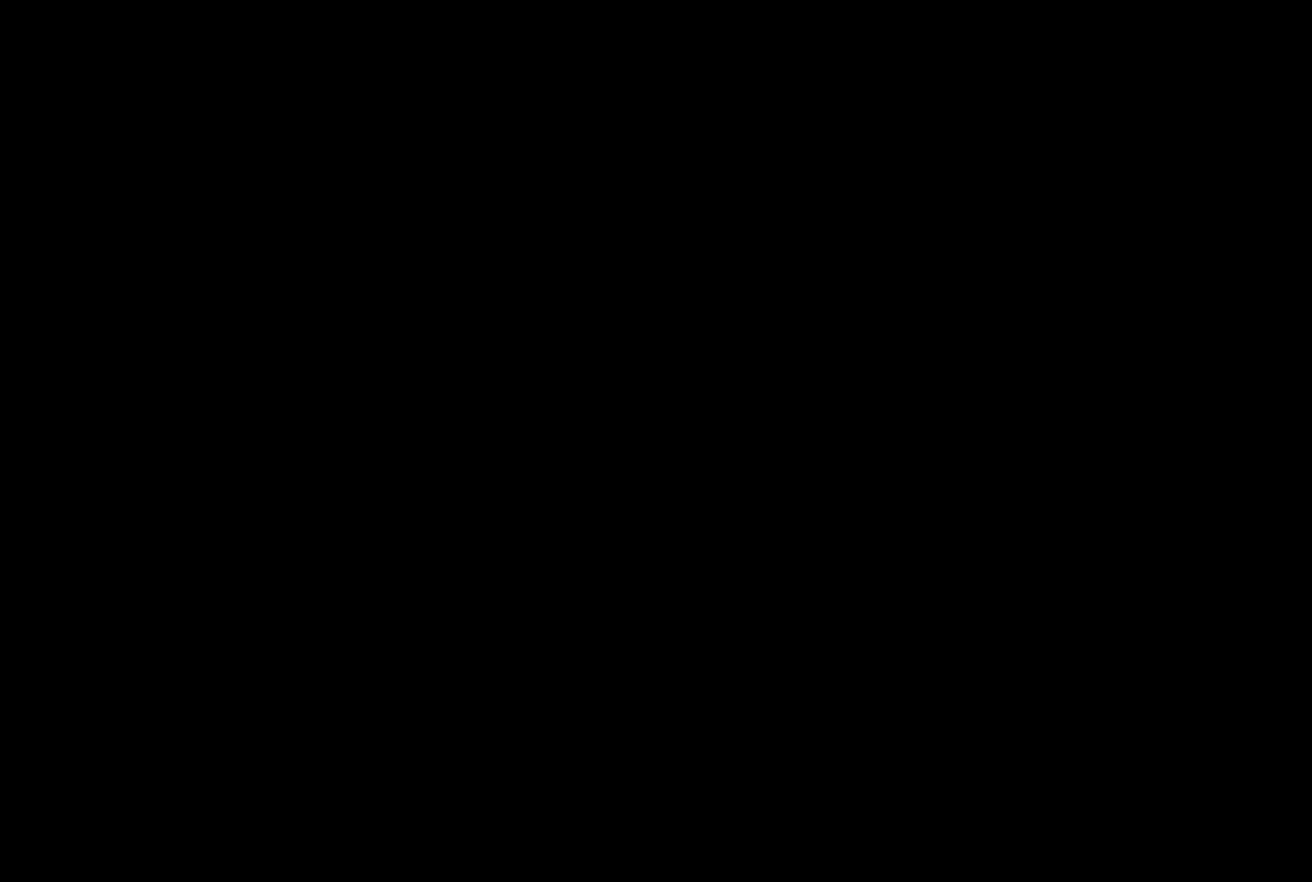
{"buttons": [], "left_stick": "center", "right_stick": "center", "events": []}
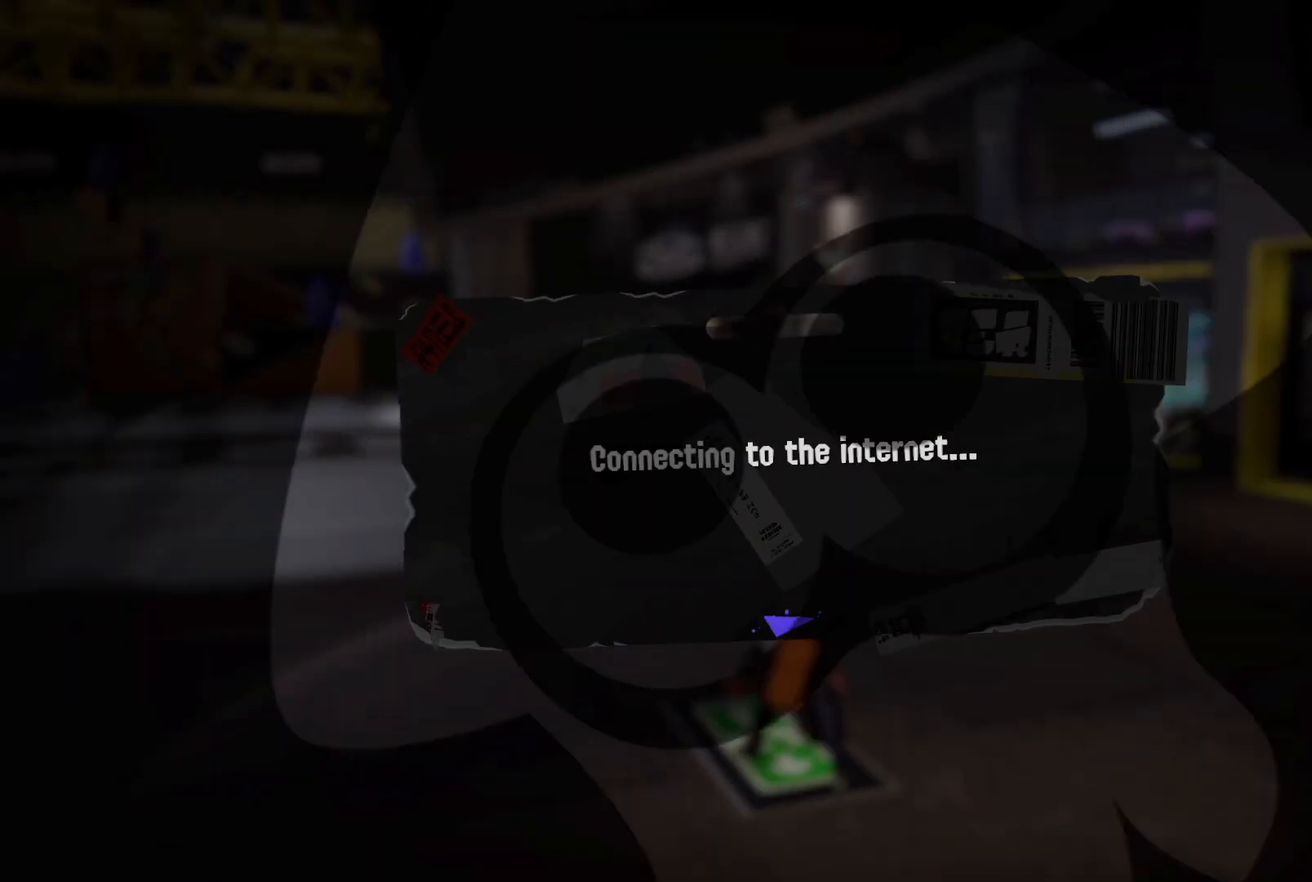
{"buttons": [], "left_stick": "center", "right_stick": "center", "events": []}
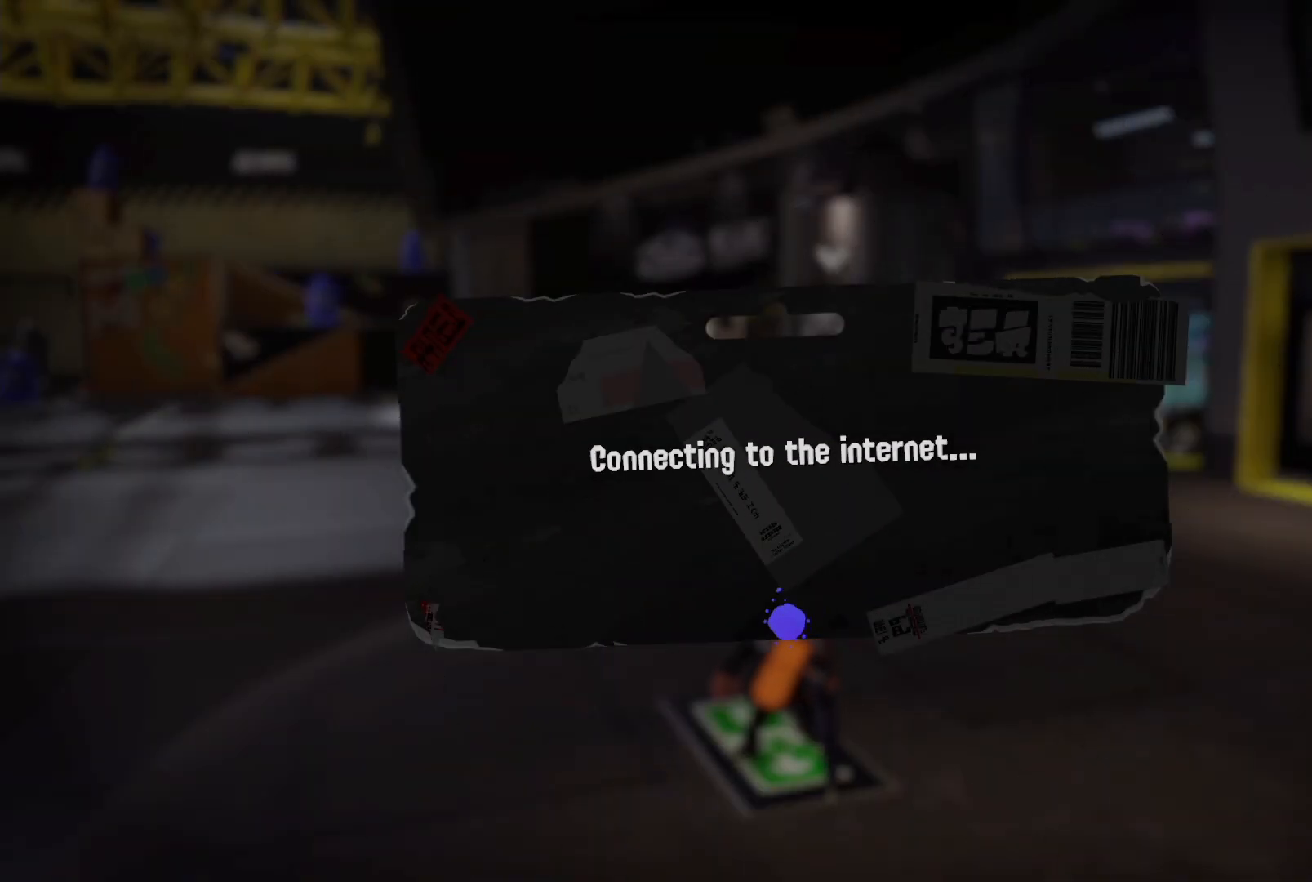
{"buttons": [], "left_stick": "center", "right_stick": "center", "events": []}
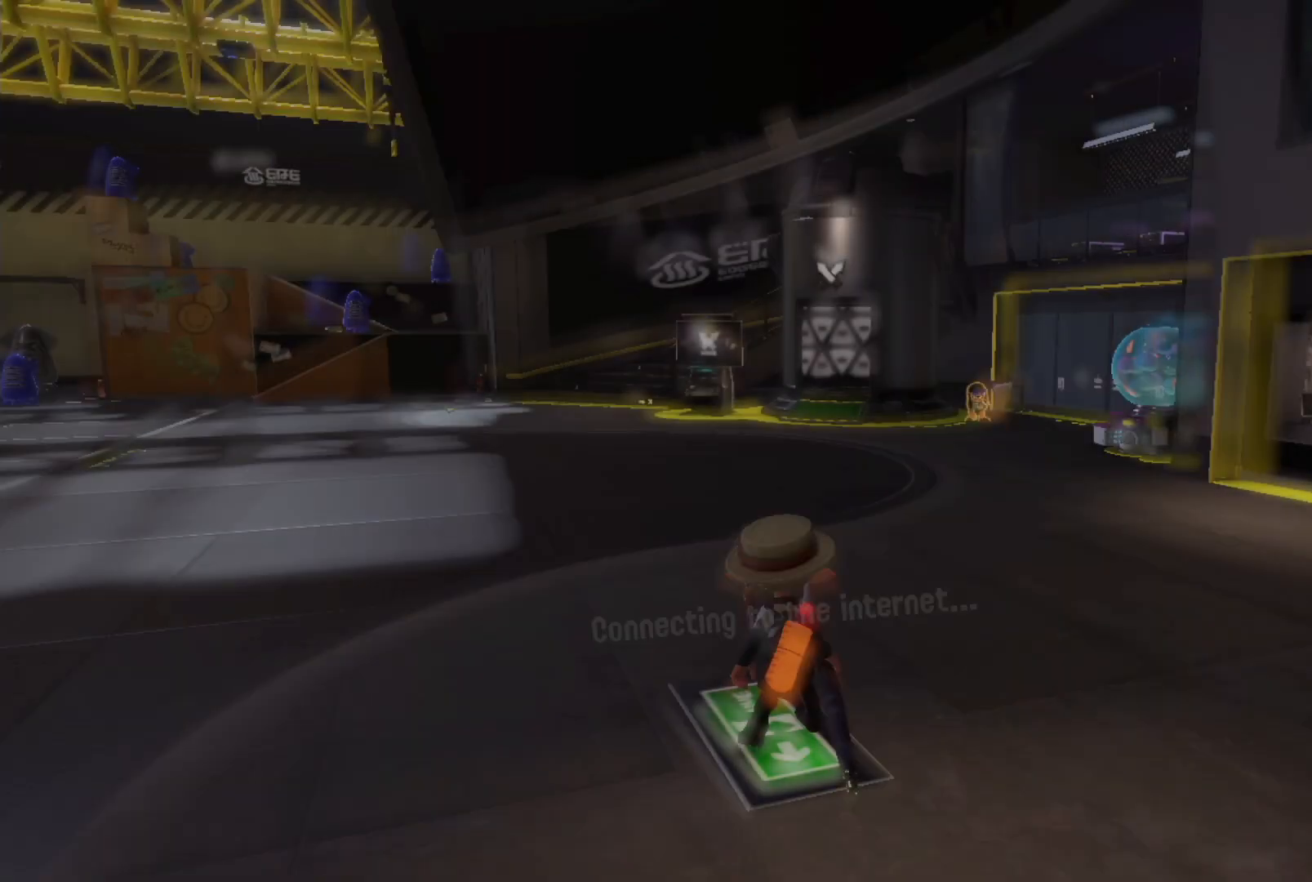
{"buttons": [], "left_stick": "center", "right_stick": "left", "events": [[333, "right_stick", "left"]]}
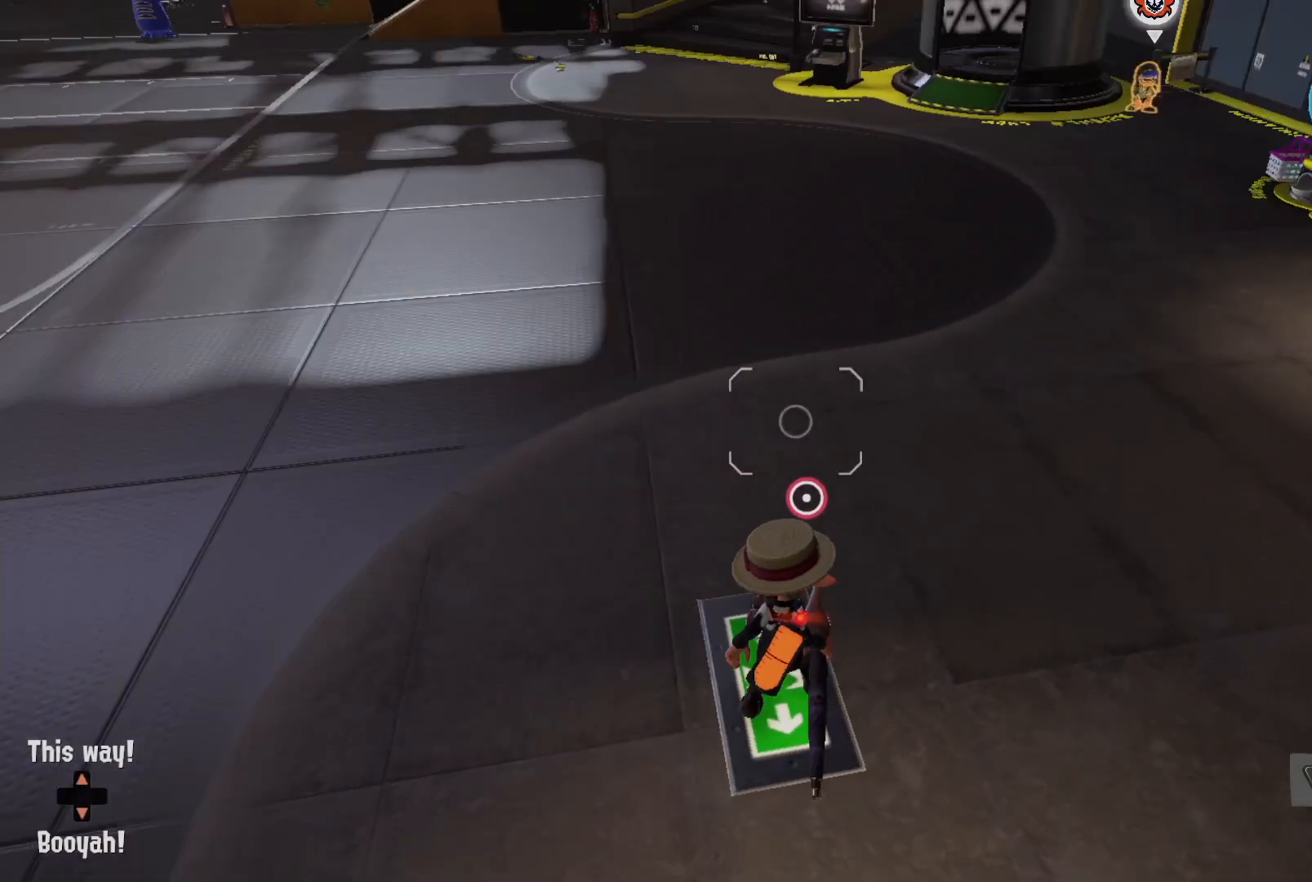
{"buttons": [], "left_stick": "up", "right_stick": "center", "events": [[33, "right_stick", "center"], [167, "left_stick", "up"], [183, "right_stick", "right"], [333, "right_stick", "center"]]}
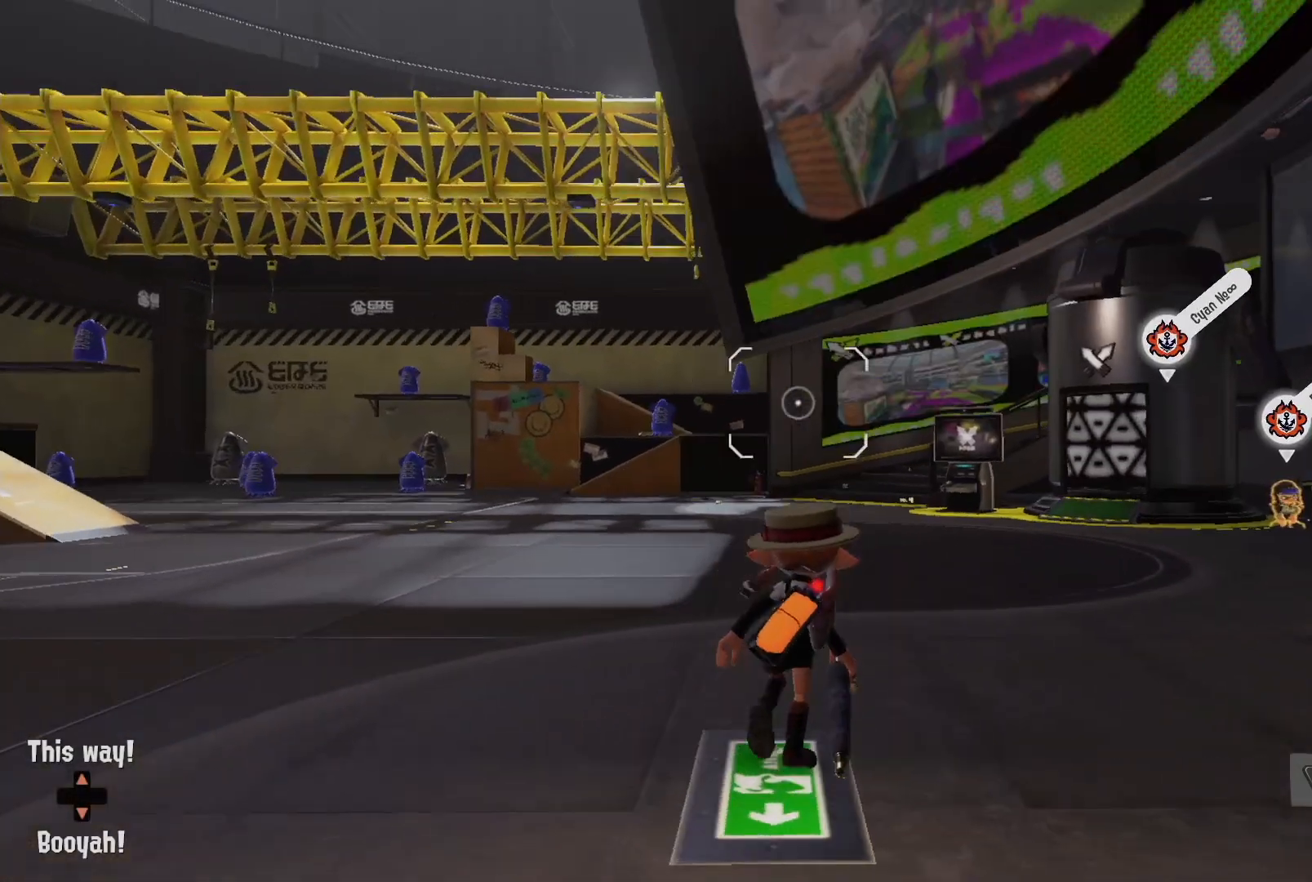
{"buttons": [], "left_stick": "up", "right_stick": "center", "events": [[33, "right_stick", "left"], [50, "left_stick", "up-left"], [217, "right_stick", "center"], [300, "left_stick", "up"], [350, "right_stick", "down-right"], [500, "right_stick", "center"]]}
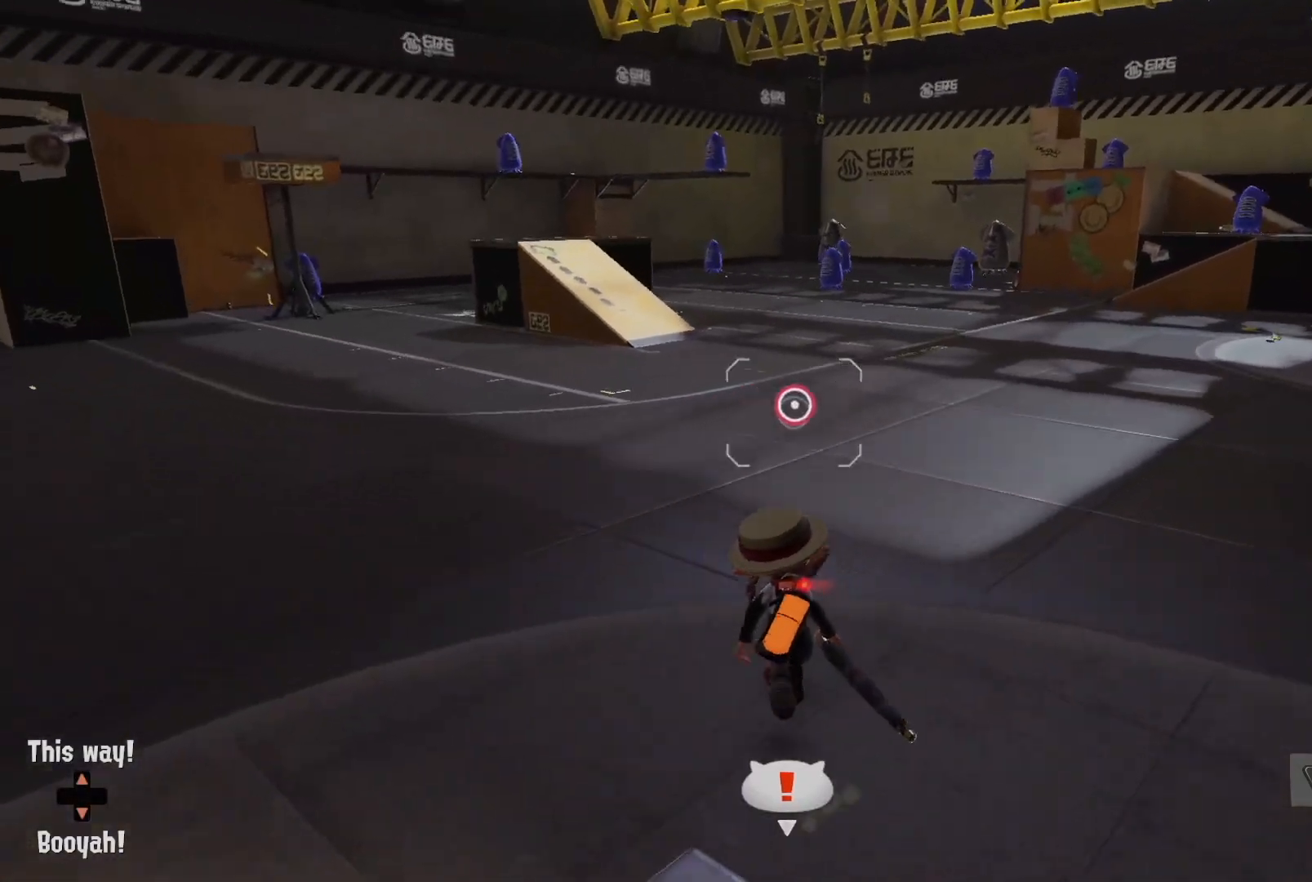
{"buttons": [], "left_stick": "up-left", "right_stick": "center", "events": [[67, "left_stick", "up-left"], [183, "left_stick", "left"], [200, "right_stick", "left"], [367, "right_stick", "center"], [450, "left_stick", "up-left"]]}
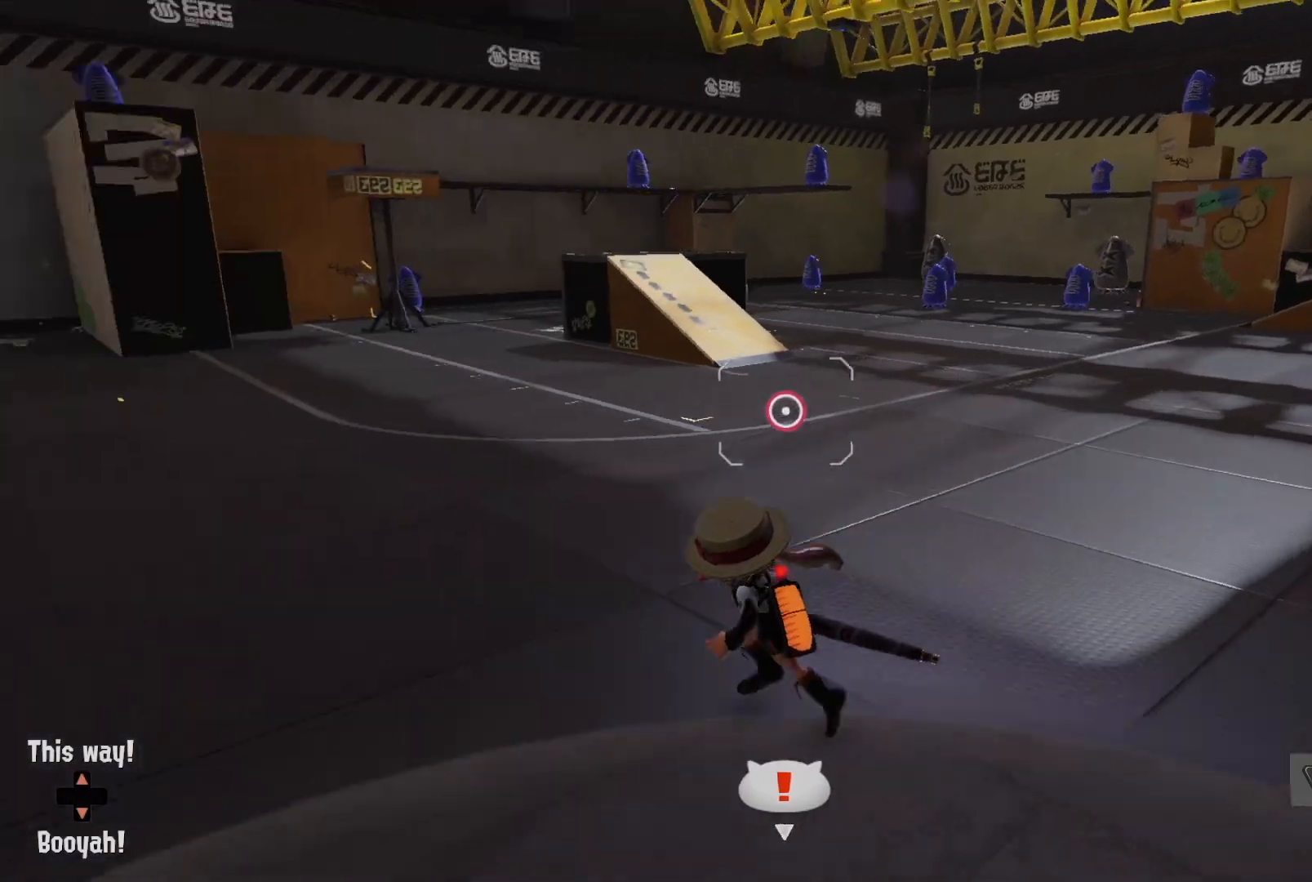
{"buttons": [], "left_stick": "right", "right_stick": "center", "events": [[117, "left_stick", "up-right"], [117, "right_stick", "down-right"], [267, "right_stick", "center"], [350, "left_stick", "right"]]}
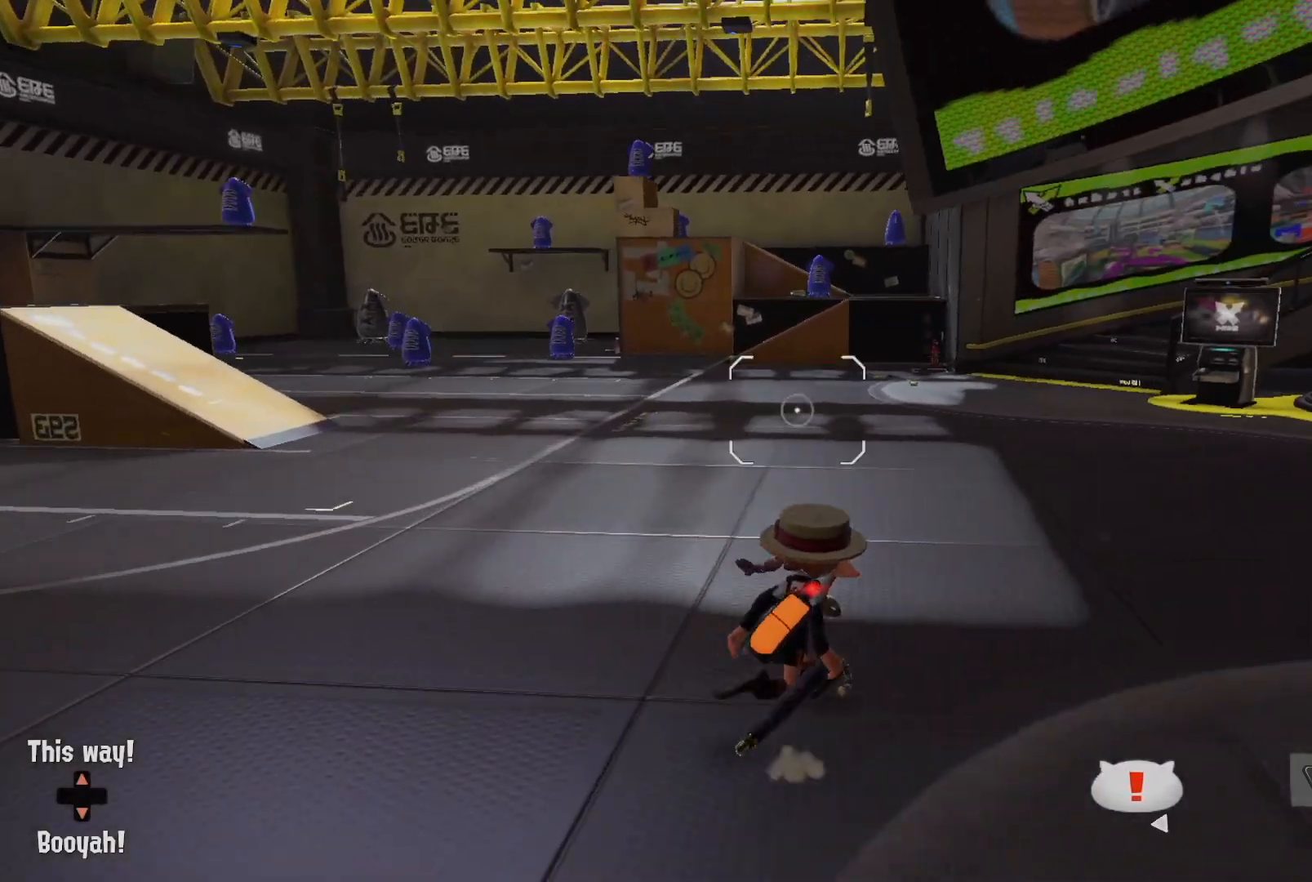
{"buttons": [], "left_stick": "up-left", "right_stick": "center", "events": [[17, "right_stick", "down-right"], [67, "left_stick", "down"], [150, "right_stick", "center"], [200, "left_stick", "left"], [317, "left_stick", "up-left"]]}
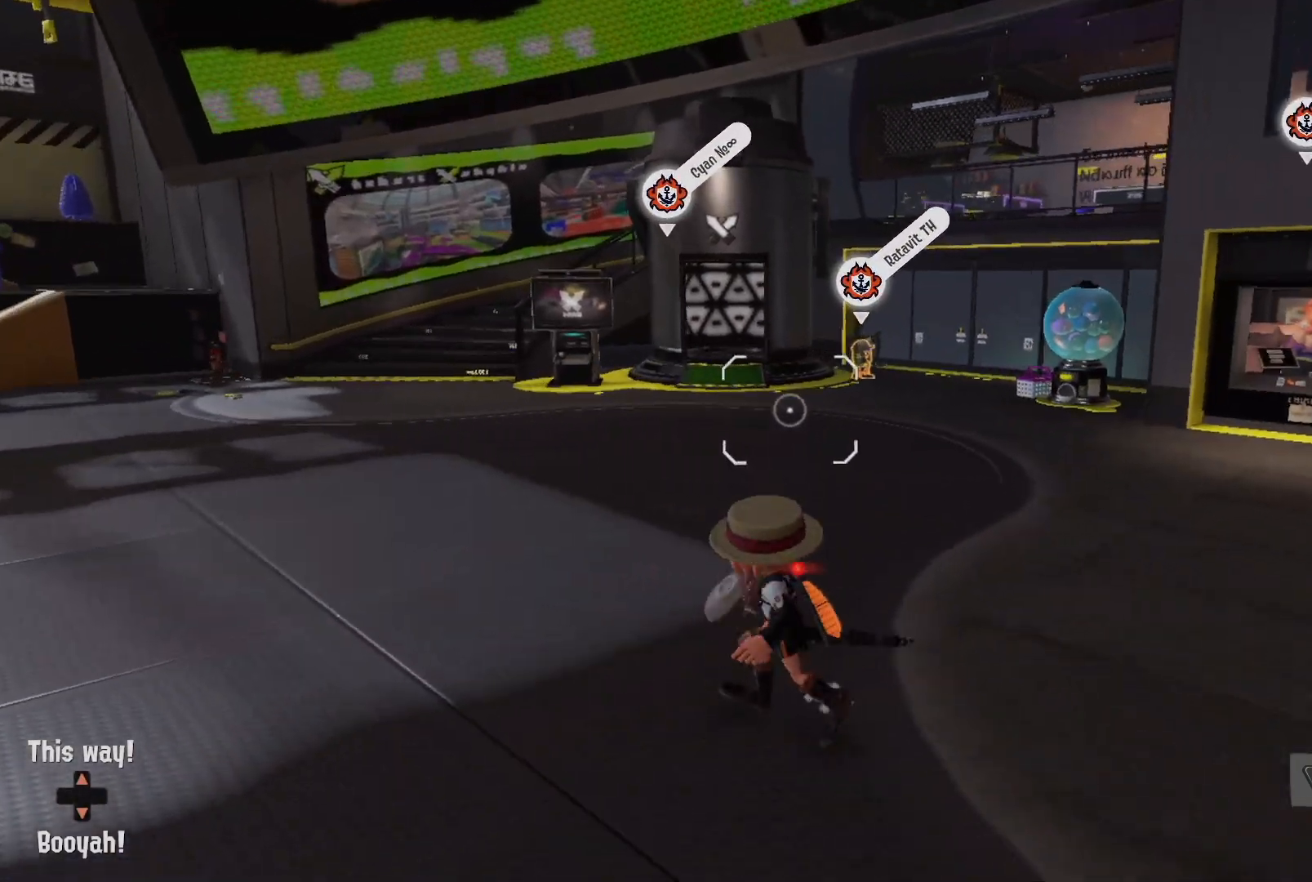
{"buttons": [], "left_stick": "up-left", "right_stick": "center", "events": []}
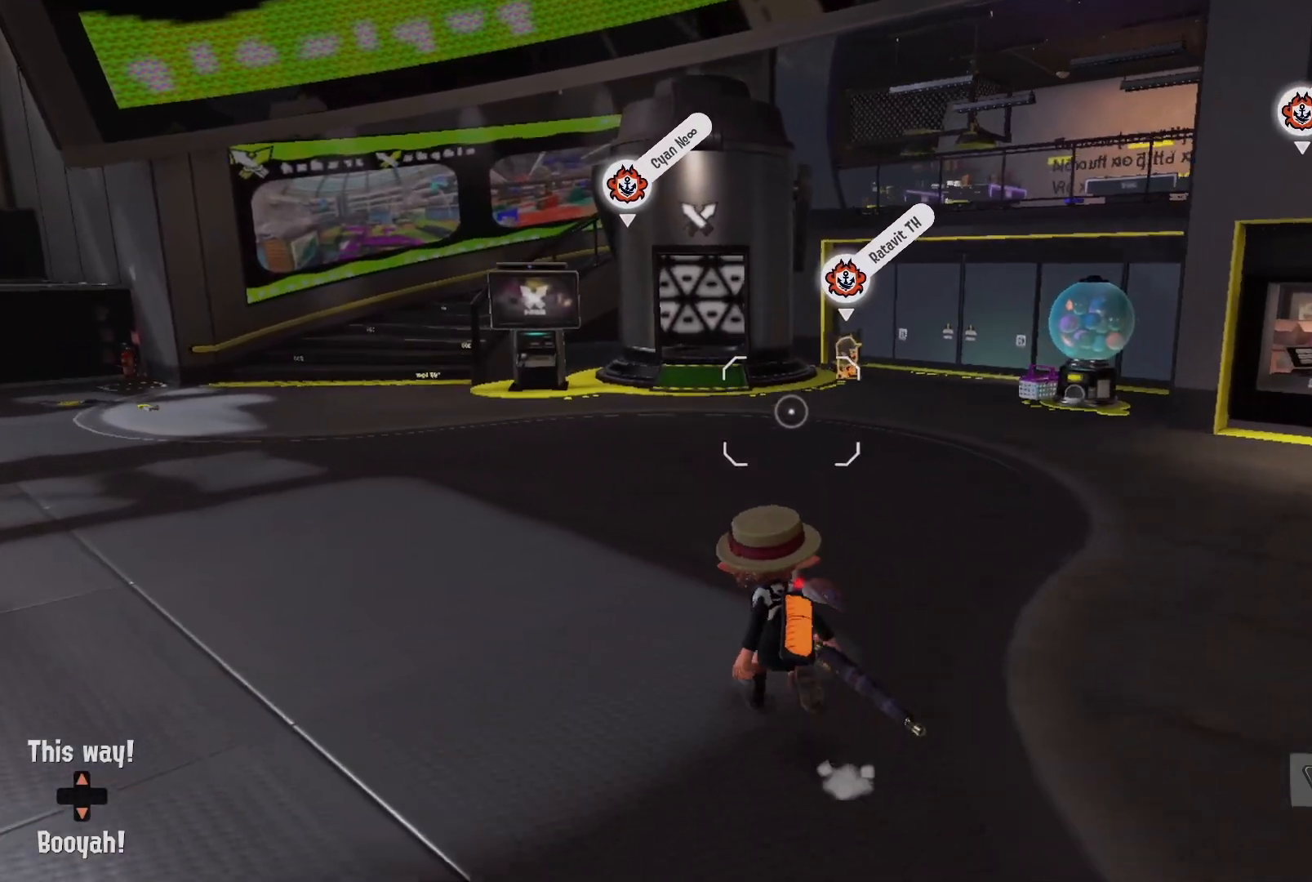
{"buttons": [], "left_stick": "right", "right_stick": "center", "events": [[50, "right_stick", "down-right"], [367, "left_stick", "up-right"], [367, "right_stick", "center"], [433, "left_stick", "right"]]}
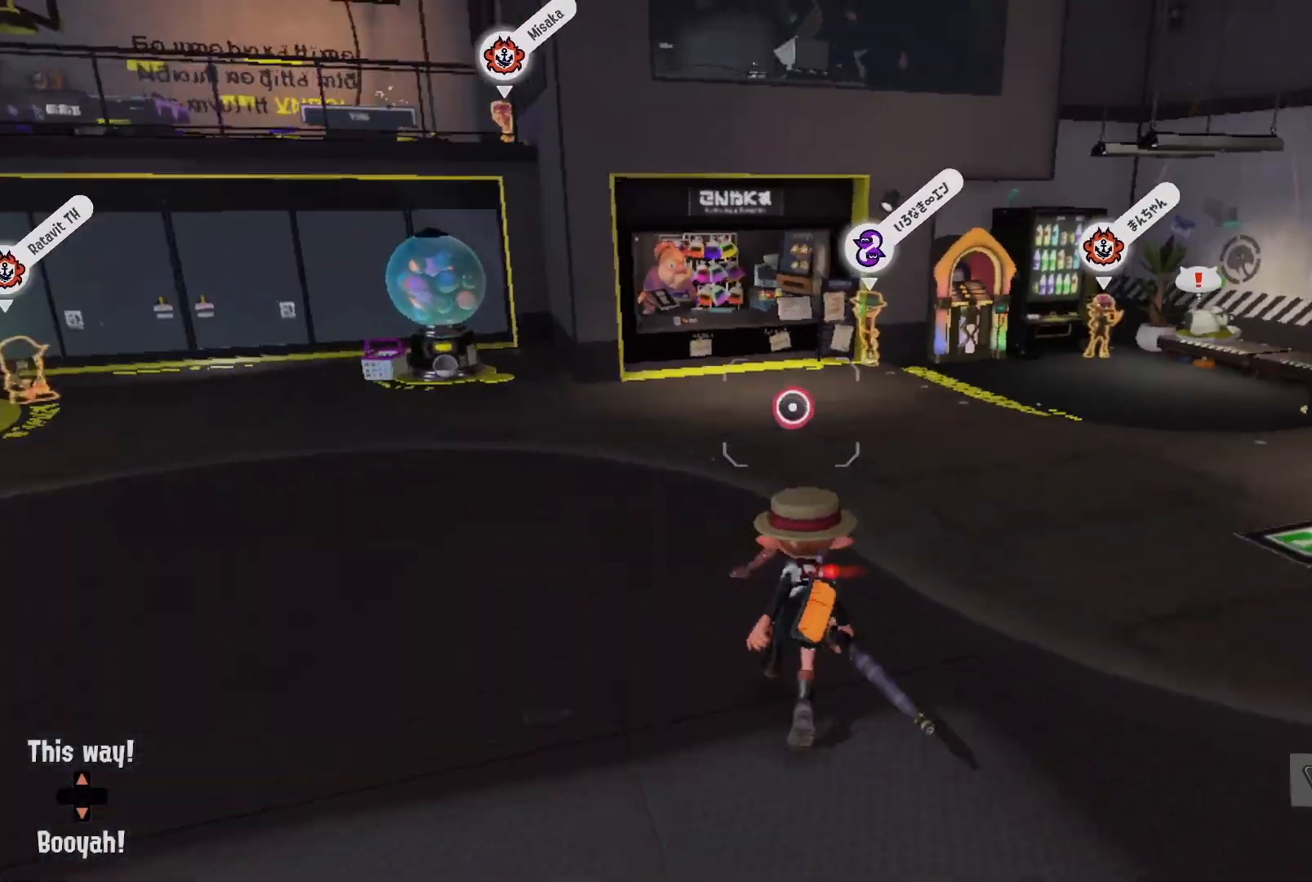
{"buttons": [], "left_stick": "center", "right_stick": "down-right", "events": [[17, "right_stick", "down-right"], [83, "left_stick", "down-right"], [183, "left_stick", "down"], [383, "left_stick", "center"]]}
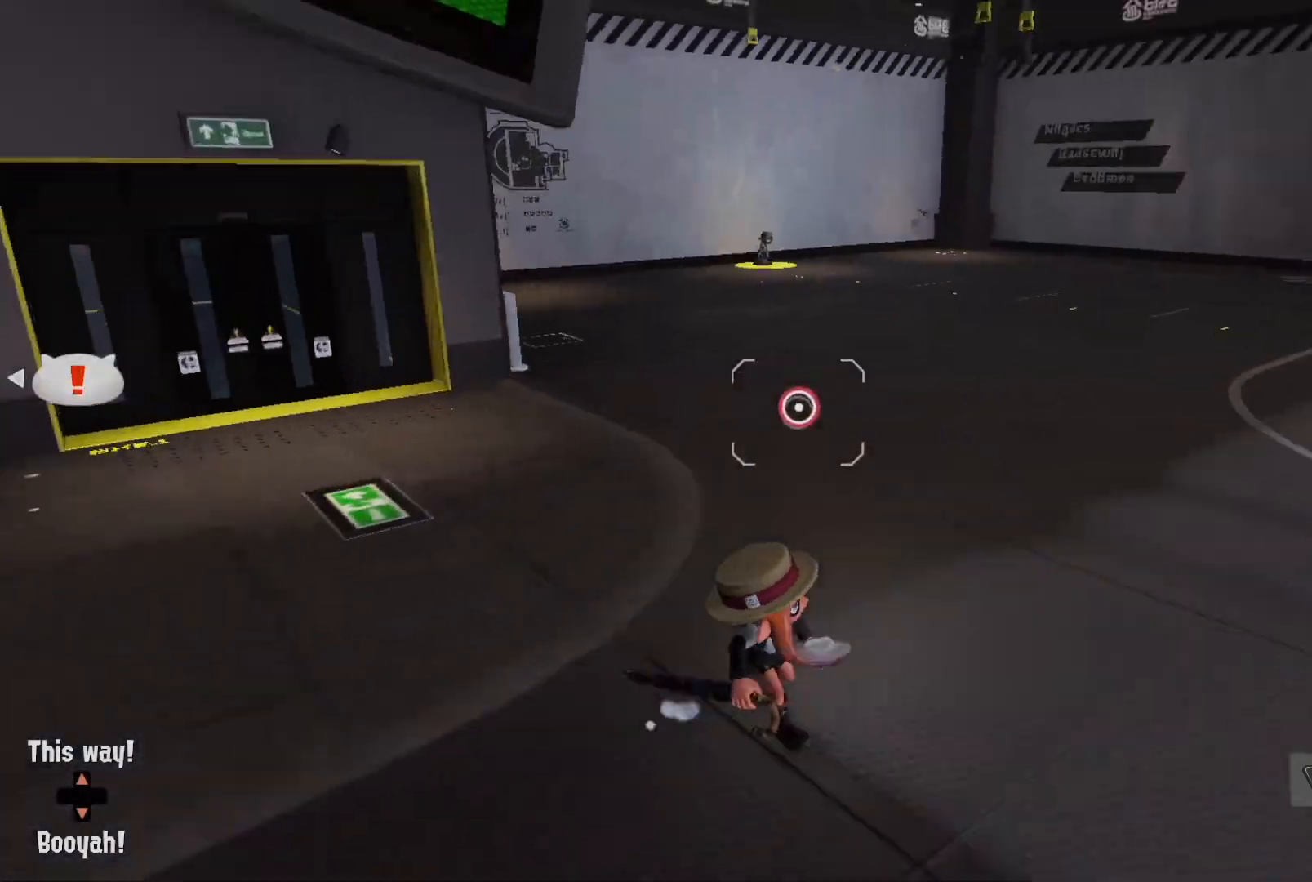
{"buttons": [], "left_stick": "center", "right_stick": "center", "events": [[133, "right_stick", "center"], [217, "L1", "down"], [383, "L1", "up"]]}
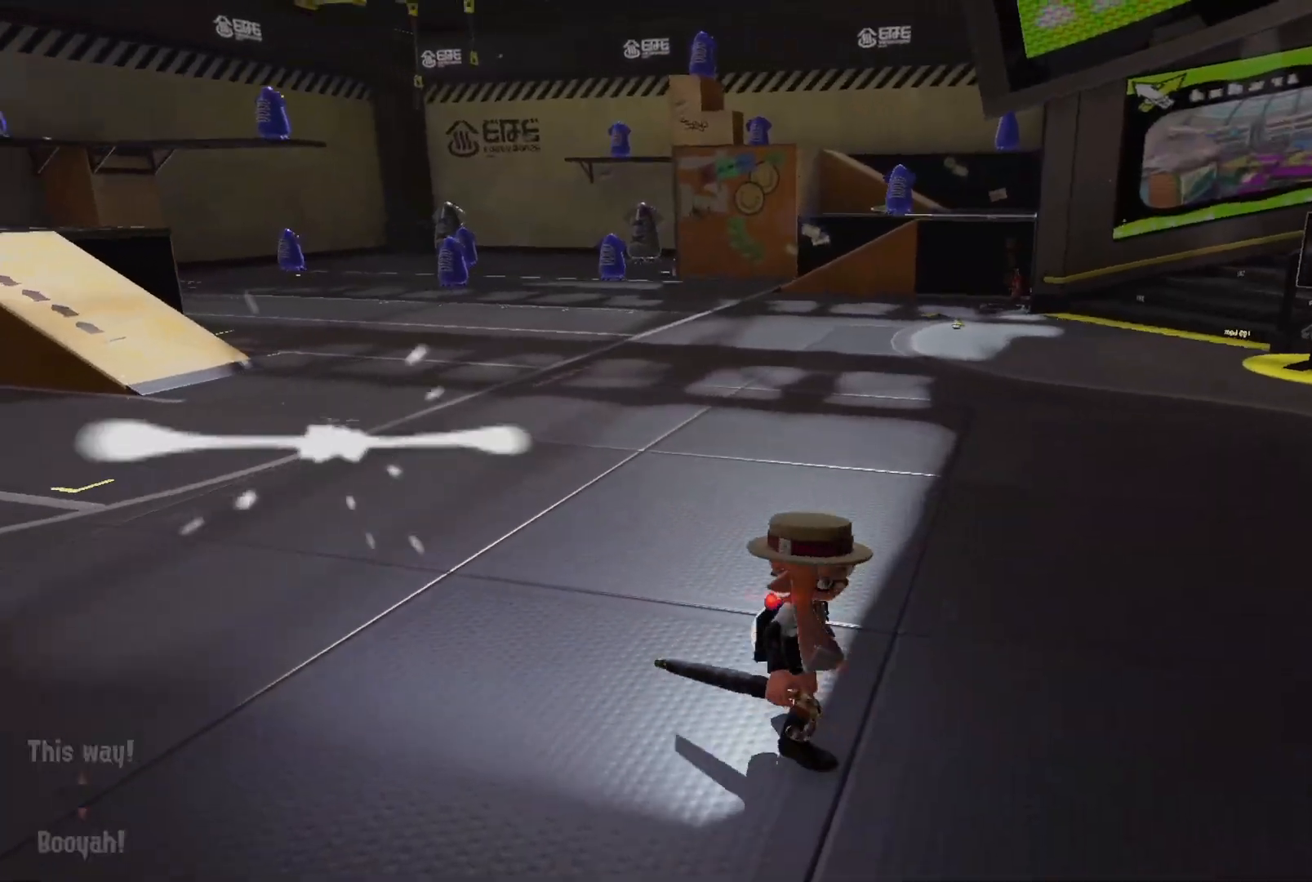
{"buttons": [], "left_stick": "center", "right_stick": "center", "events": []}
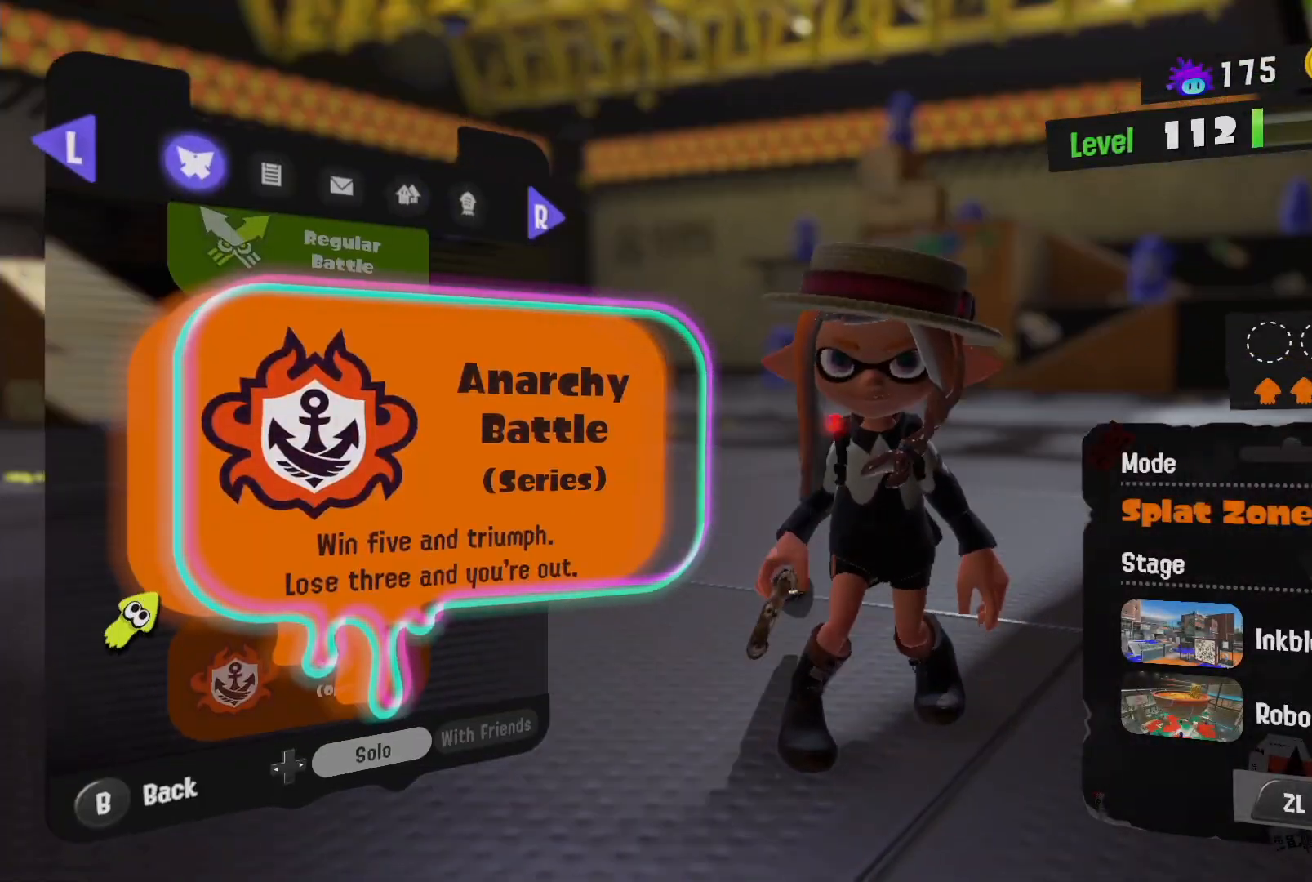
{"buttons": [], "left_stick": "center", "right_stick": "center", "events": []}
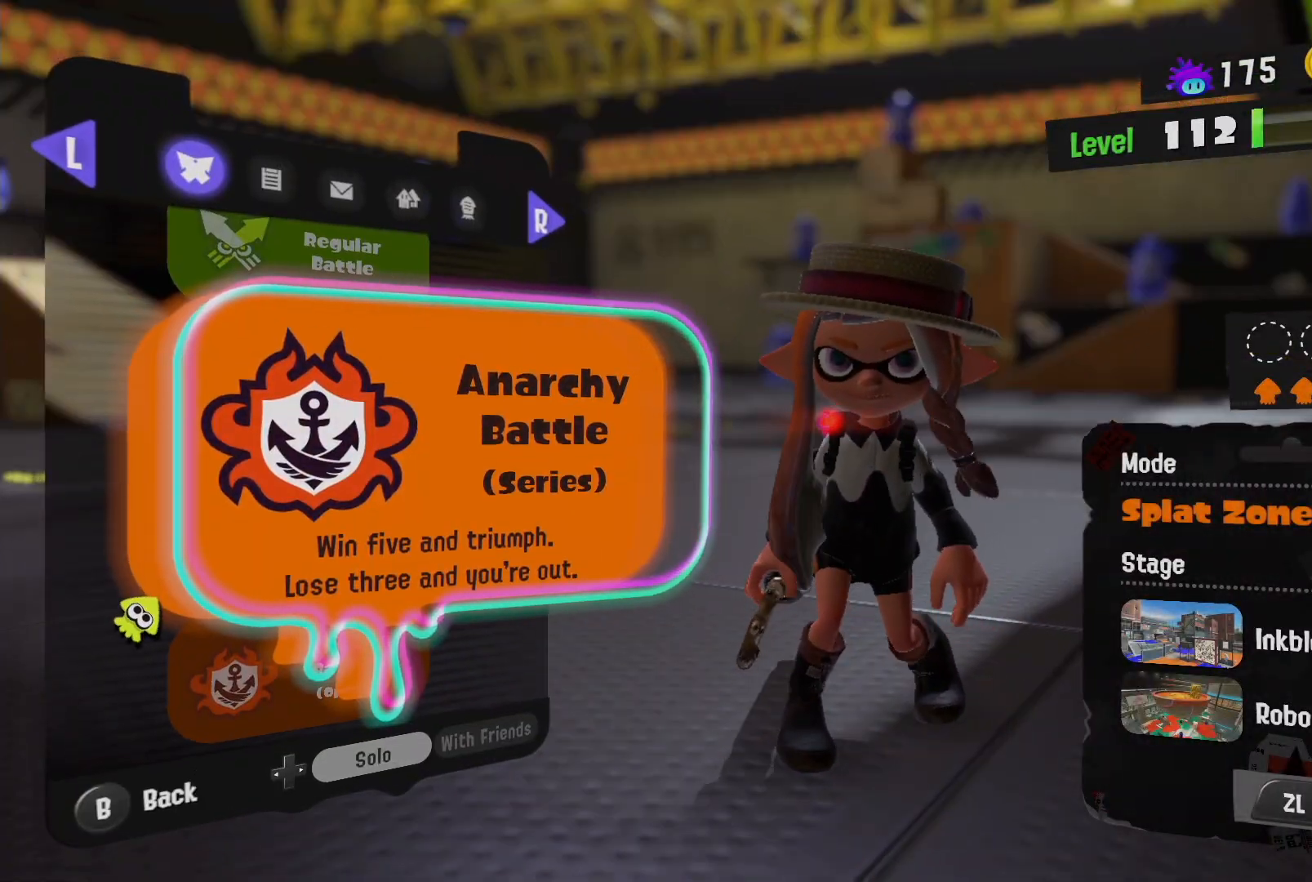
{"buttons": [], "left_stick": "down", "right_stick": "center", "events": [[367, "left_stick", "down"]]}
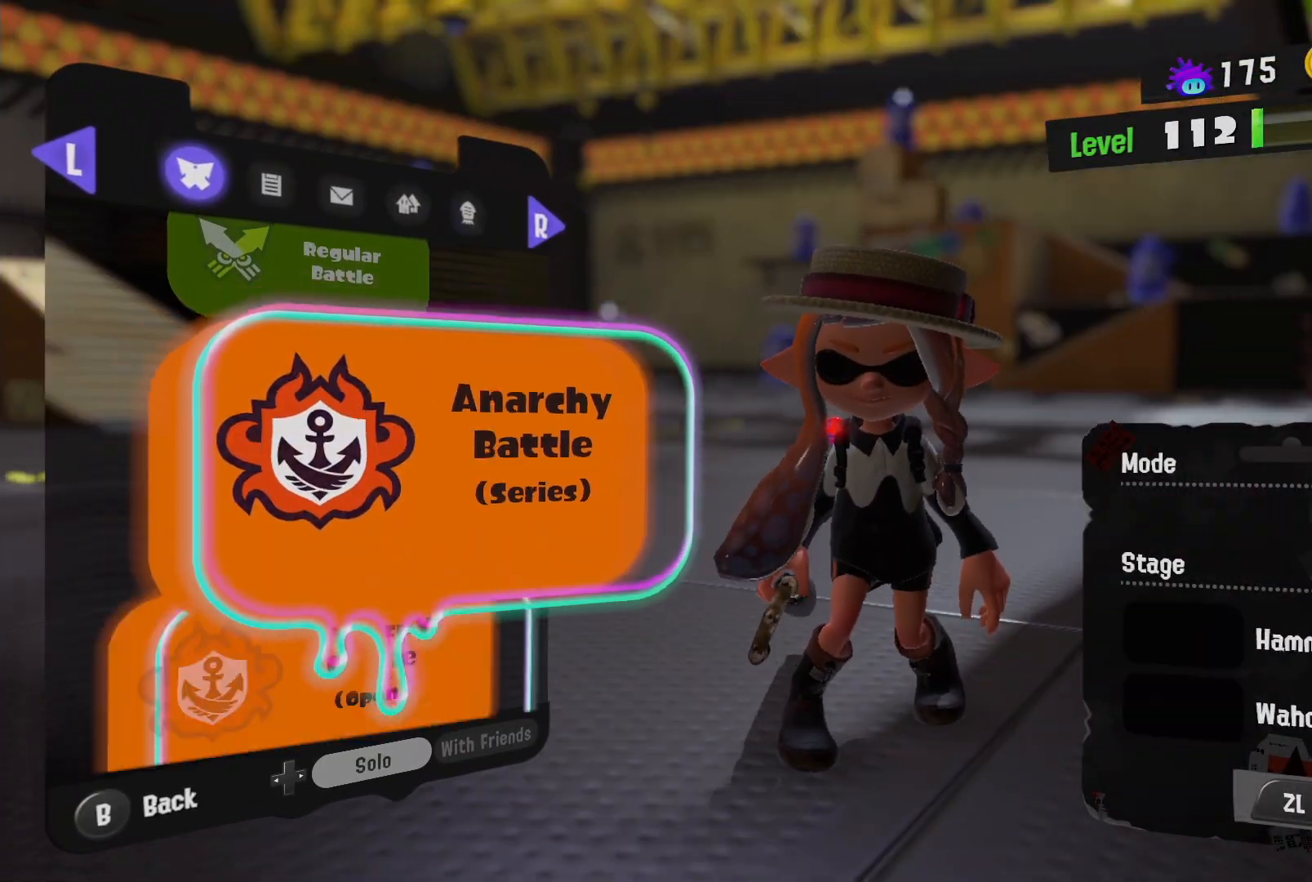
{"buttons": [], "left_stick": "center", "right_stick": "center", "events": [[50, "left_stick", "center"]]}
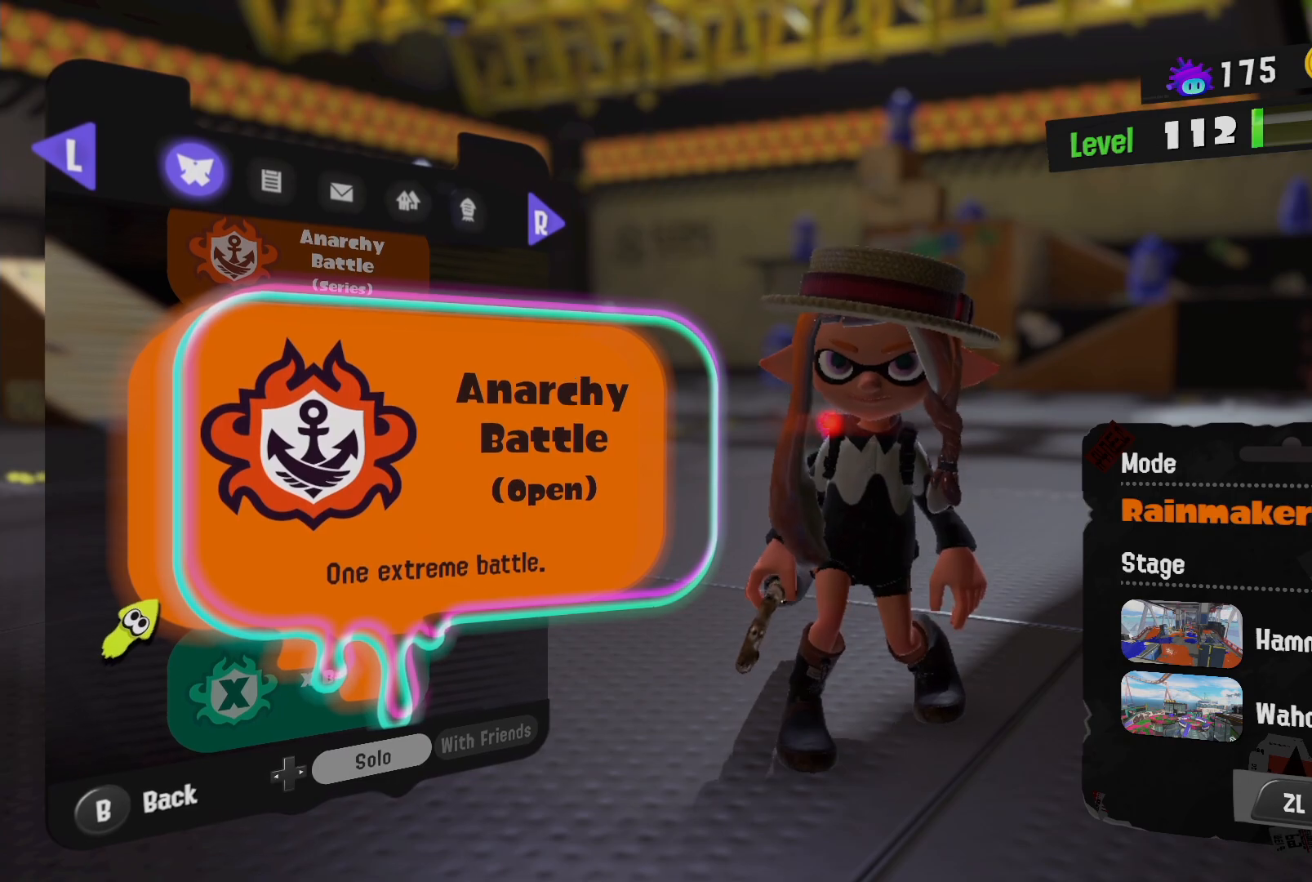
{"buttons": [], "left_stick": "center", "right_stick": "center", "events": []}
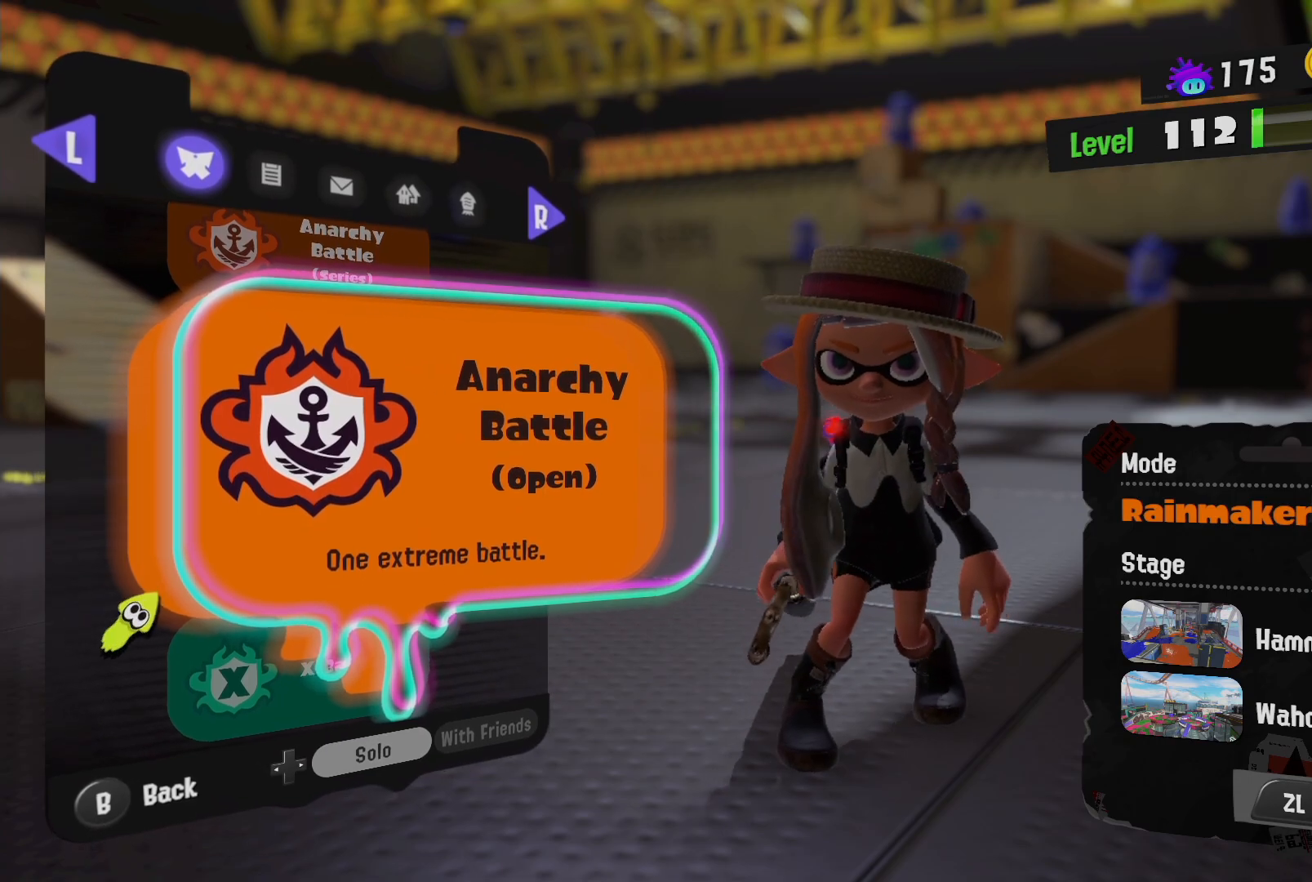
{"buttons": [], "left_stick": "up", "right_stick": "center", "events": [[367, "left_stick", "up"]]}
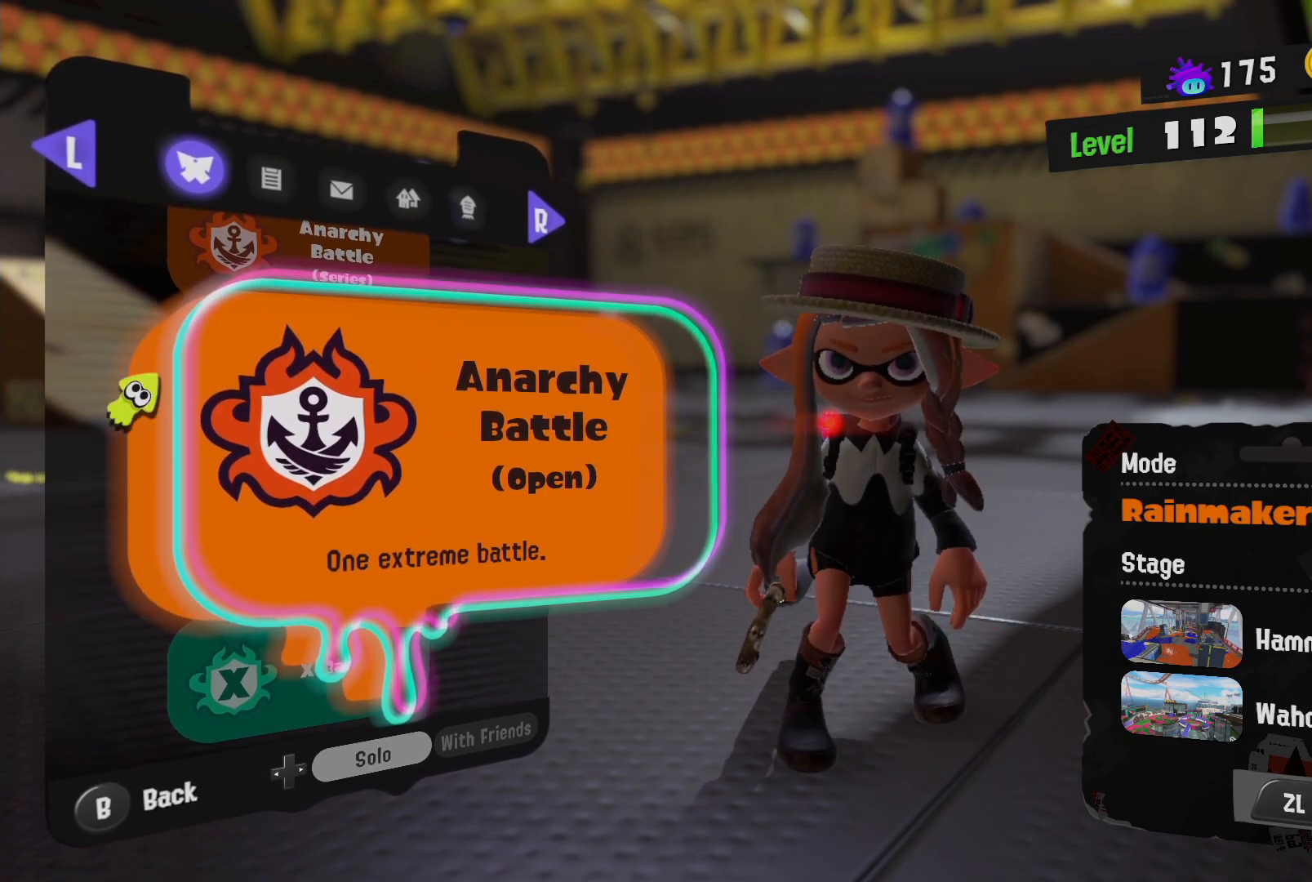
{"buttons": ["A"], "left_stick": "center", "right_stick": "center", "events": [[50, "left_stick", "center"], [133, "left_stick", "down"], [300, "left_stick", "center"], [400, "A", "down"]]}